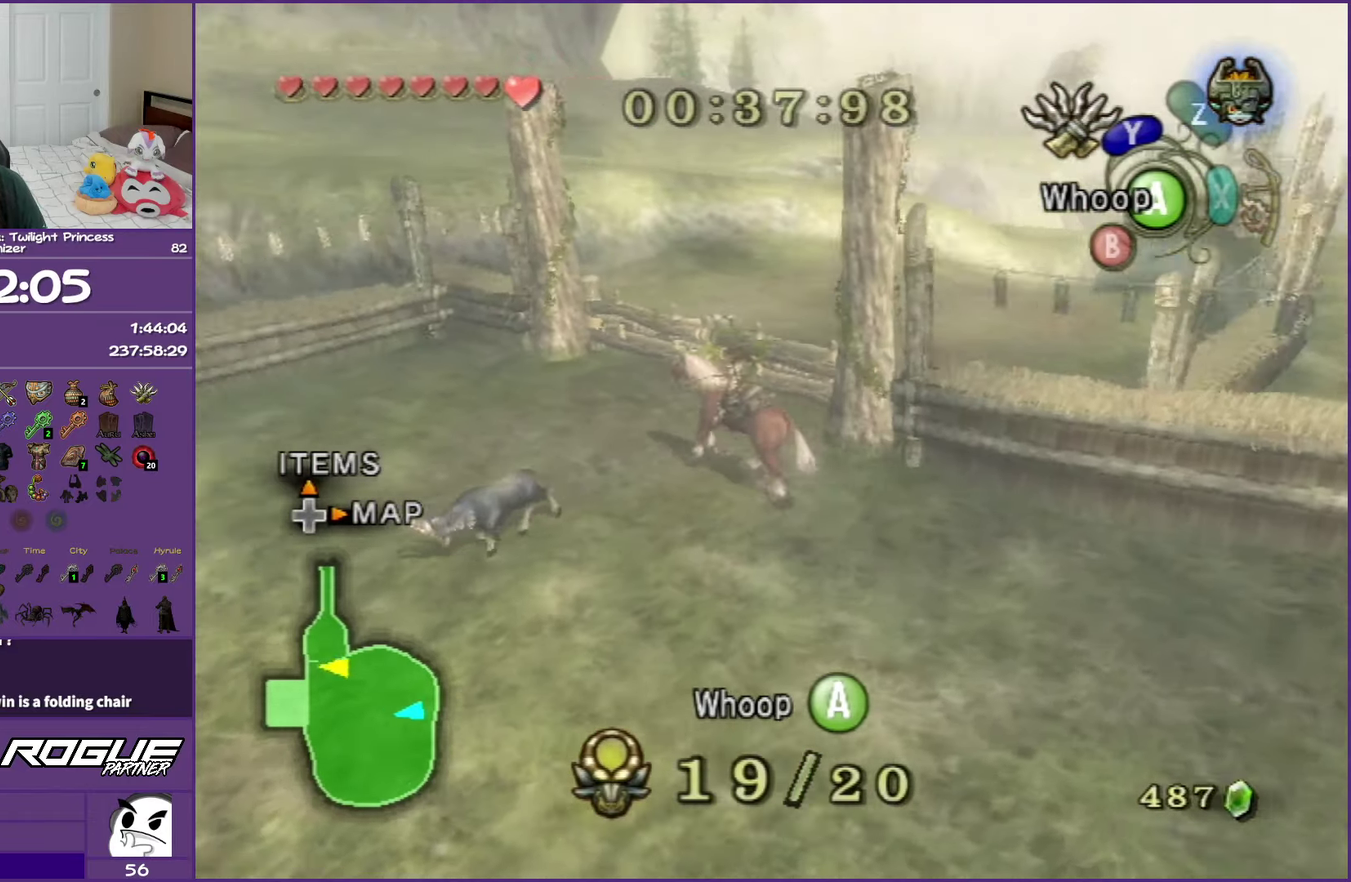
Gameplay with a controller (Nintendo layout); each line is a JSON object with the inputs held at the frame after it. "events" lists button and stick changes between this image and that frame as [ms after this image, input, new state], when the widget could be followed in between. Not read: L3 R3.
{"buttons": [], "left_stick": "down-left", "right_stick": "center", "events": []}
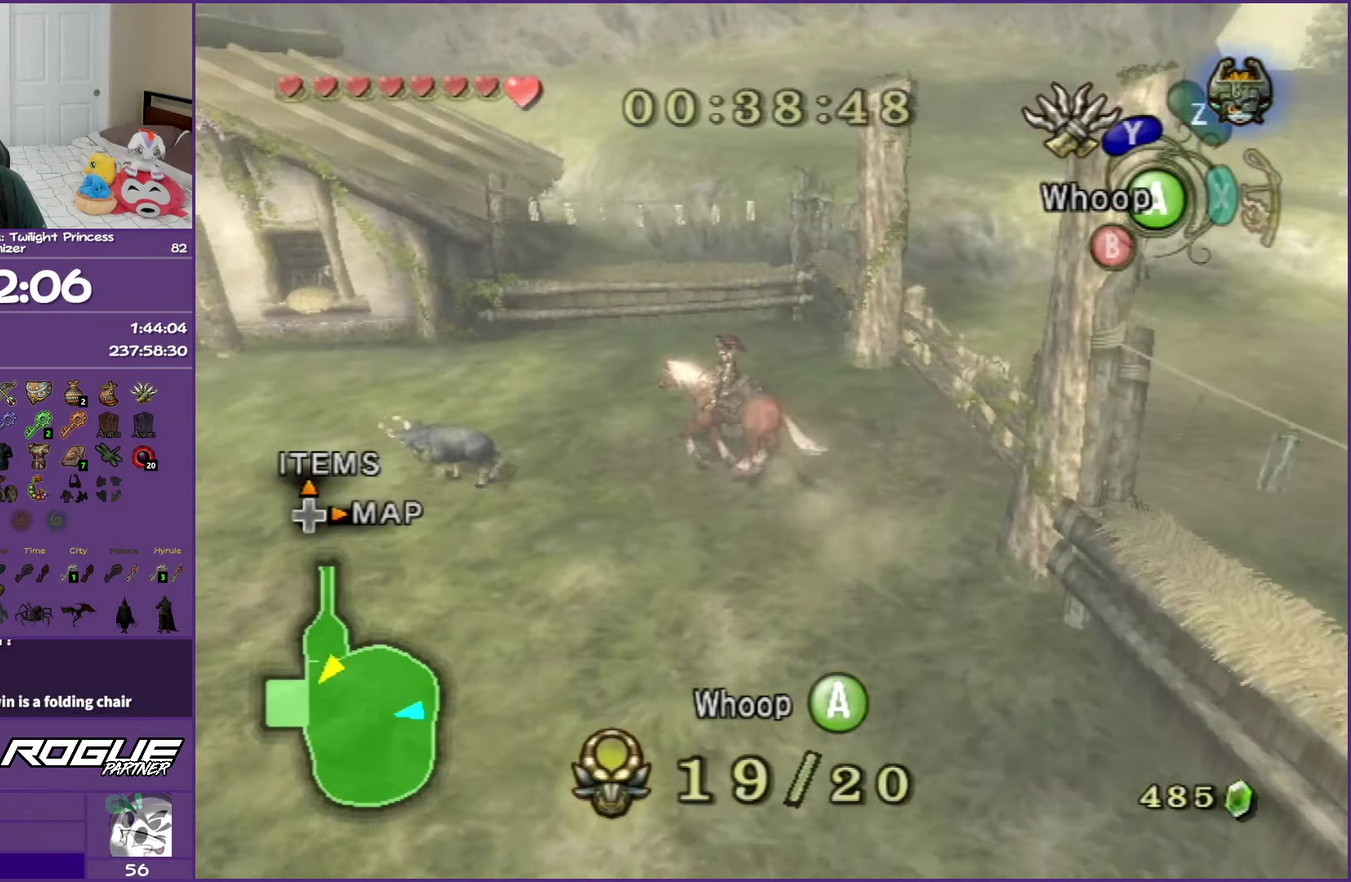
{"buttons": ["A"], "left_stick": "up-left", "right_stick": "center", "events": [[17, "left_stick", "left"], [300, "left_stick", "up-left"], [450, "A", "down"]]}
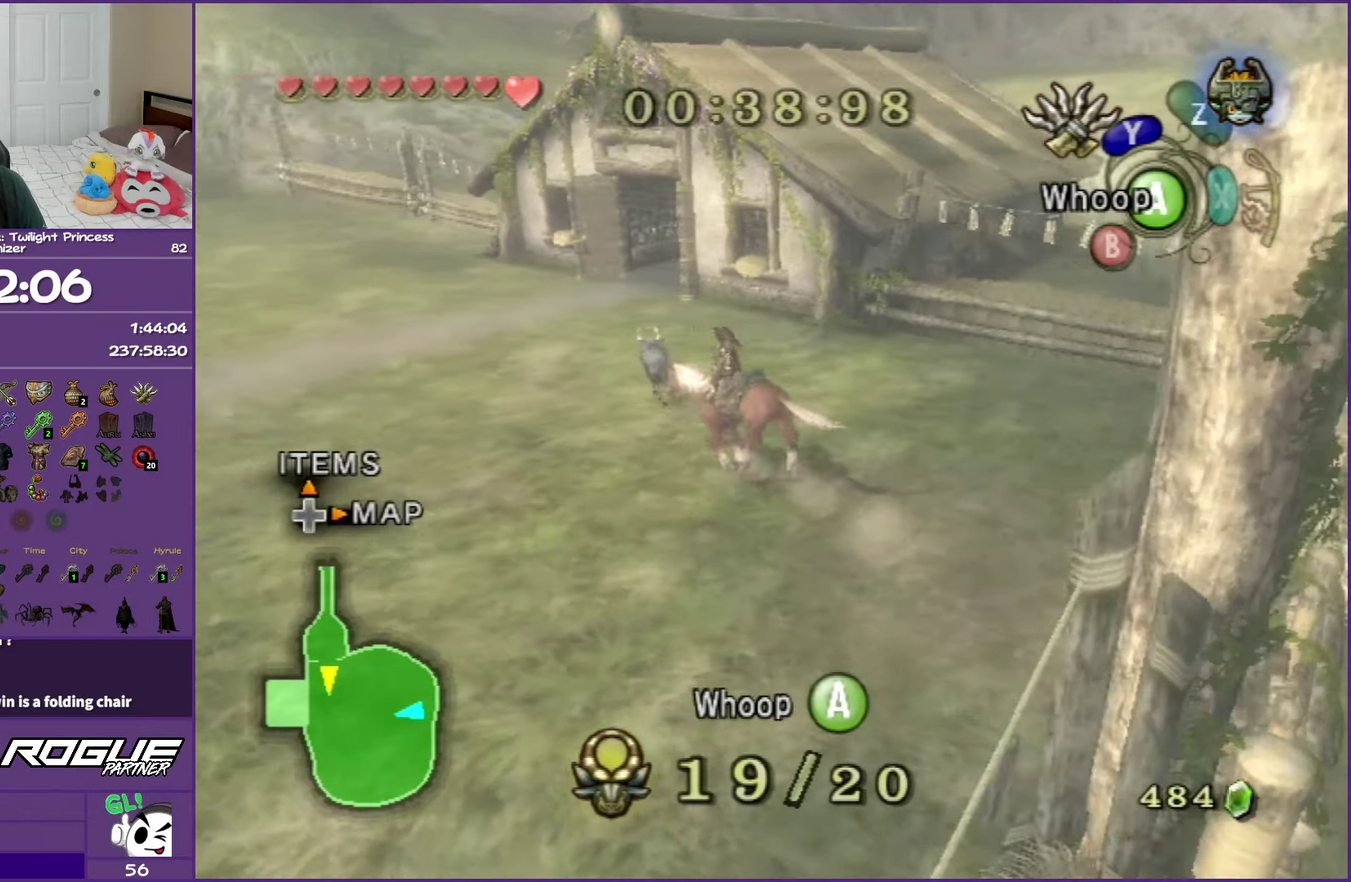
{"buttons": [], "left_stick": "up", "right_stick": "center", "events": [[100, "A", "up"], [233, "left_stick", "up"]]}
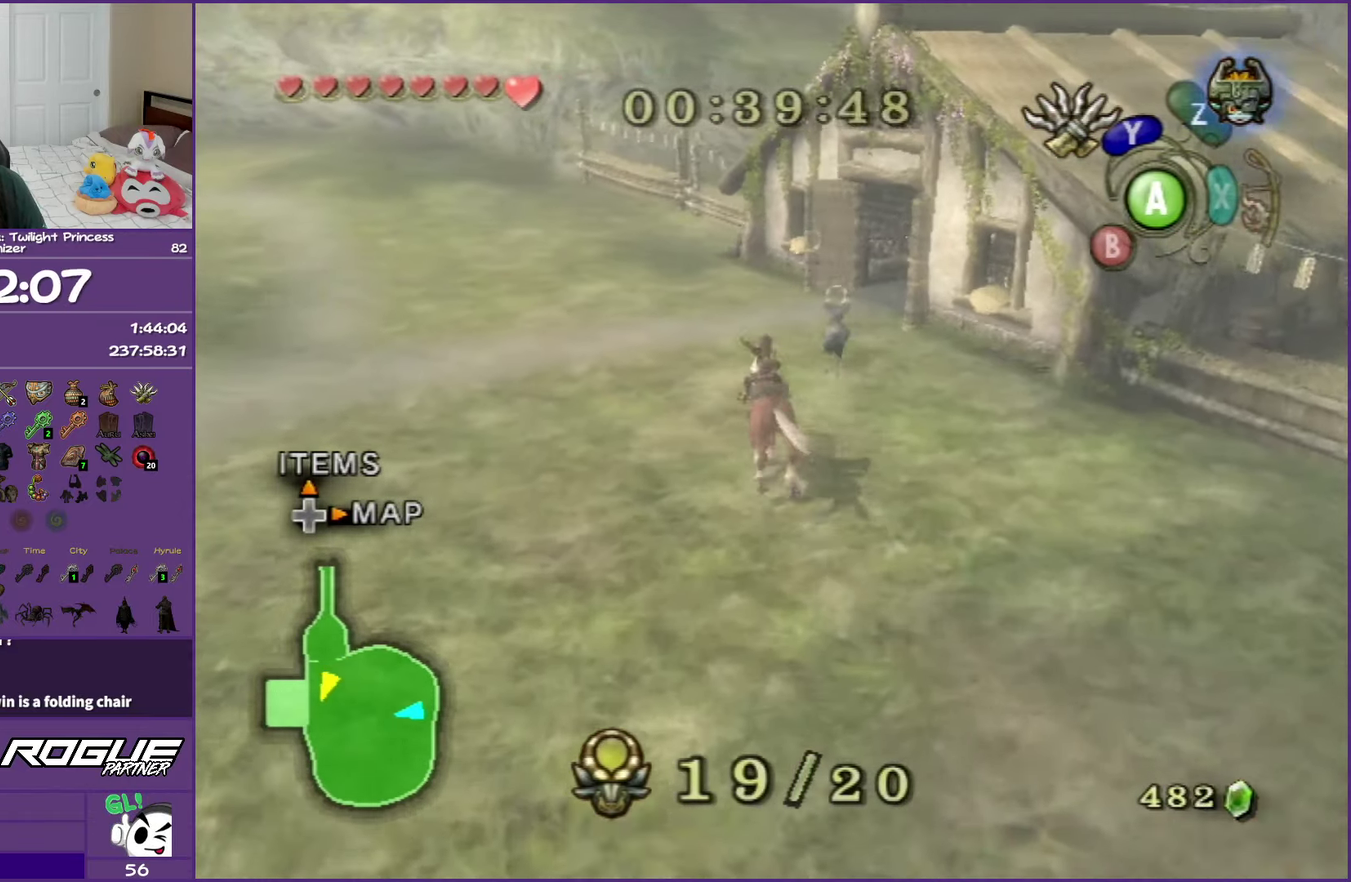
{"buttons": [], "left_stick": "up", "right_stick": "center", "events": []}
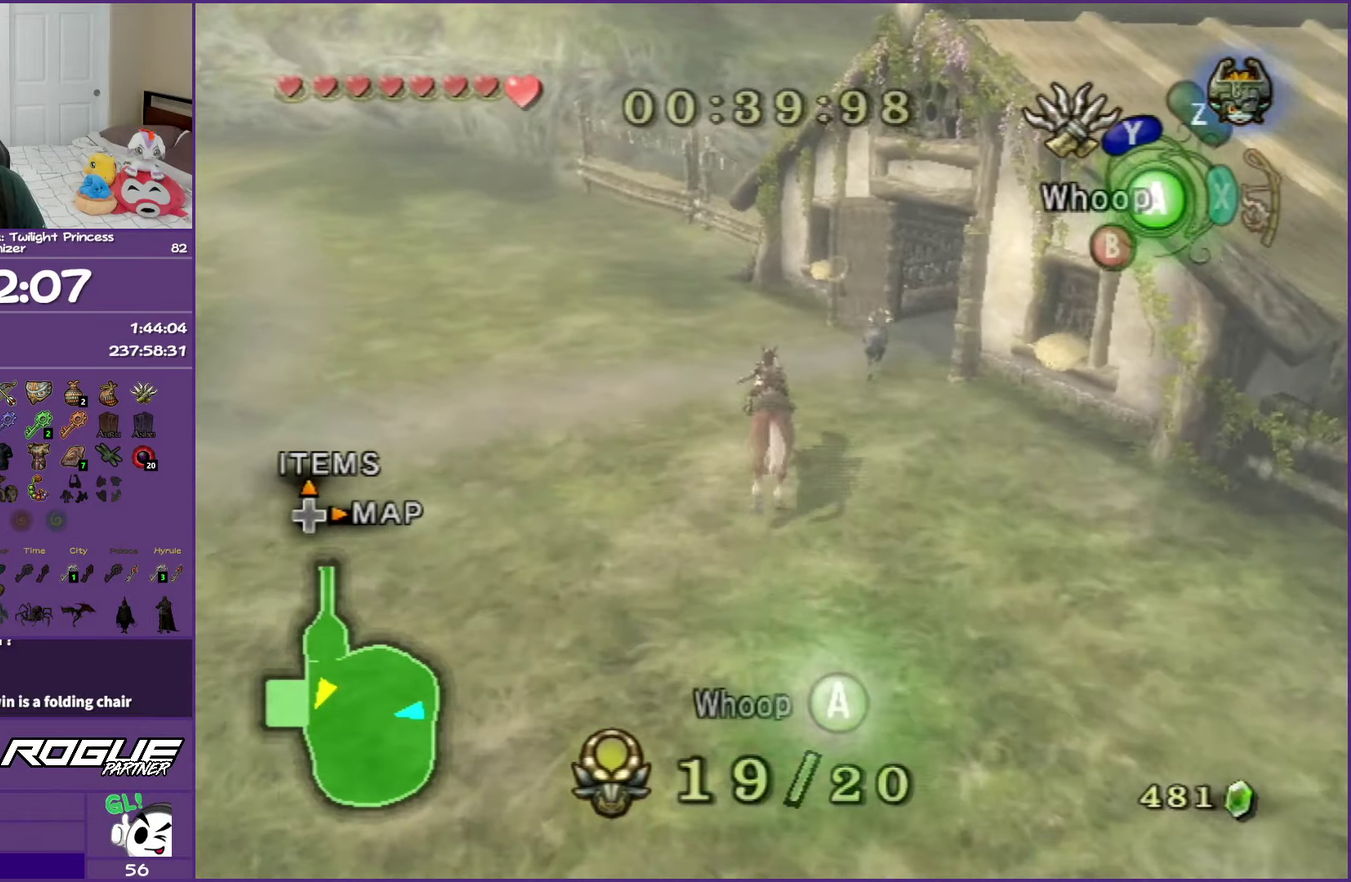
{"buttons": [], "left_stick": "up", "right_stick": "center", "events": []}
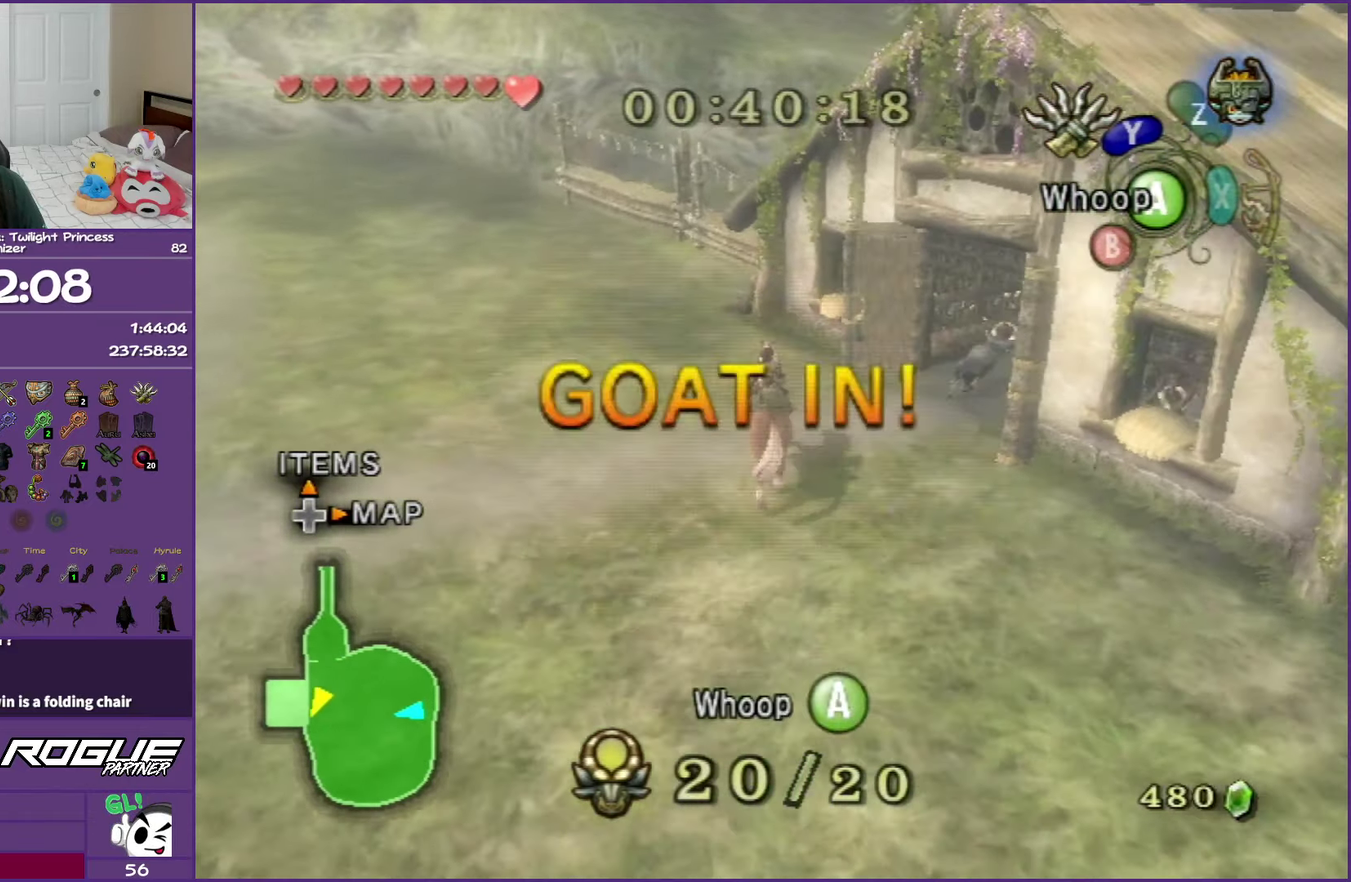
{"buttons": [], "left_stick": "up-left", "right_stick": "center", "events": [[467, "left_stick", "up-left"]]}
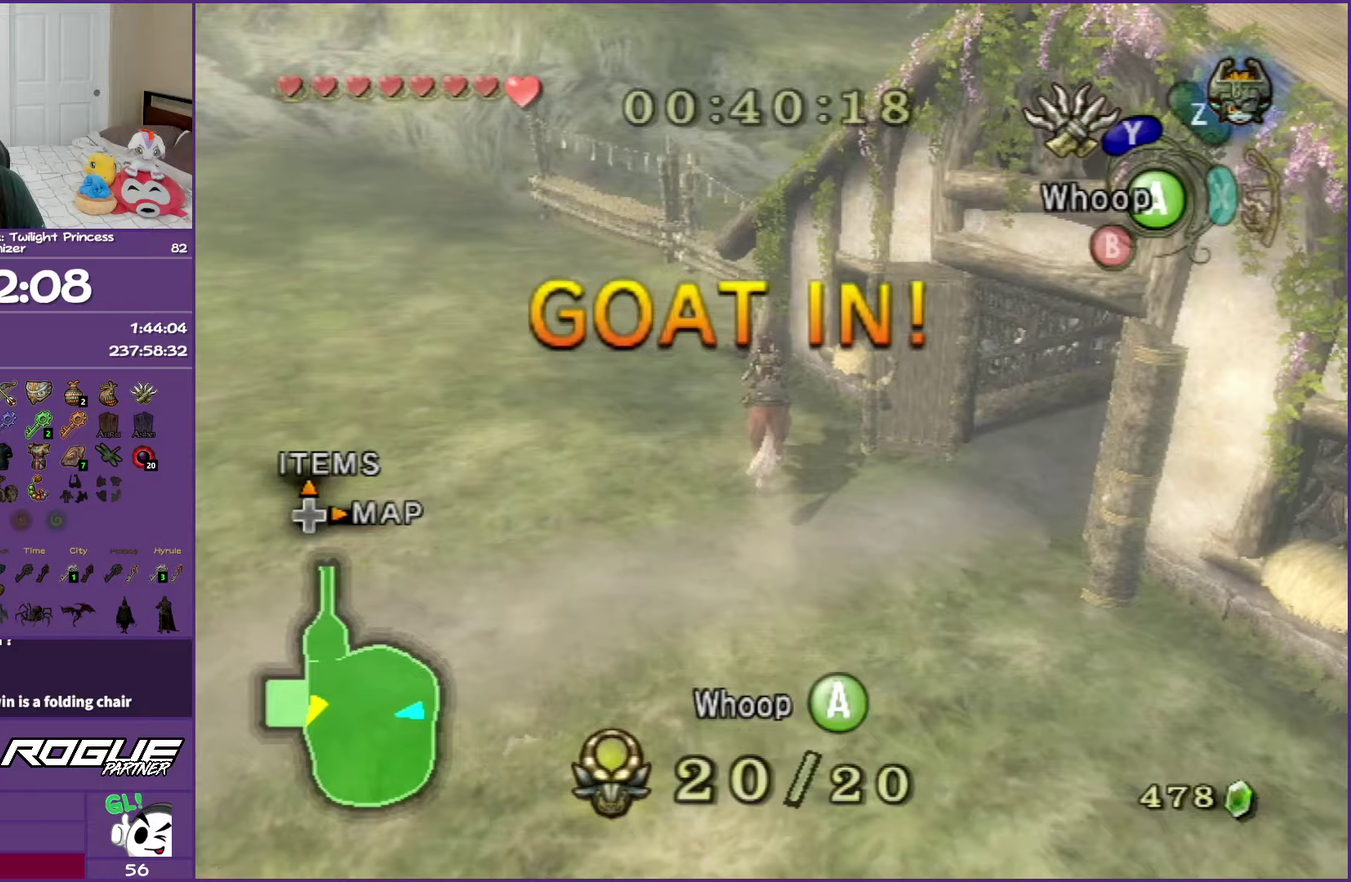
{"buttons": ["R1"], "left_stick": "down", "right_stick": "center", "events": [[100, "R1", "down"], [117, "left_stick", "down"], [133, "A", "down"], [283, "A", "up"]]}
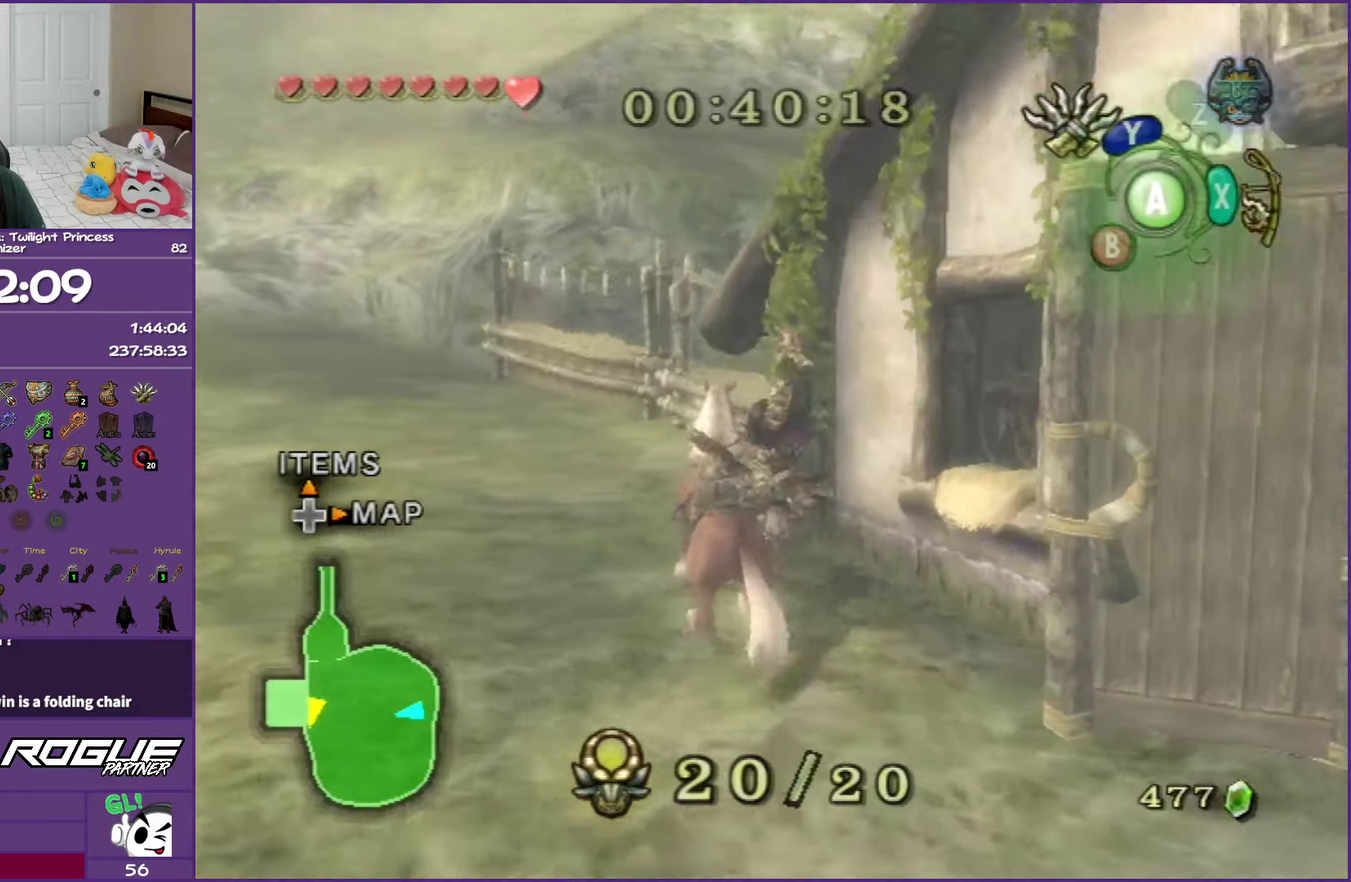
{"buttons": ["R1"], "left_stick": "down", "right_stick": "center", "events": []}
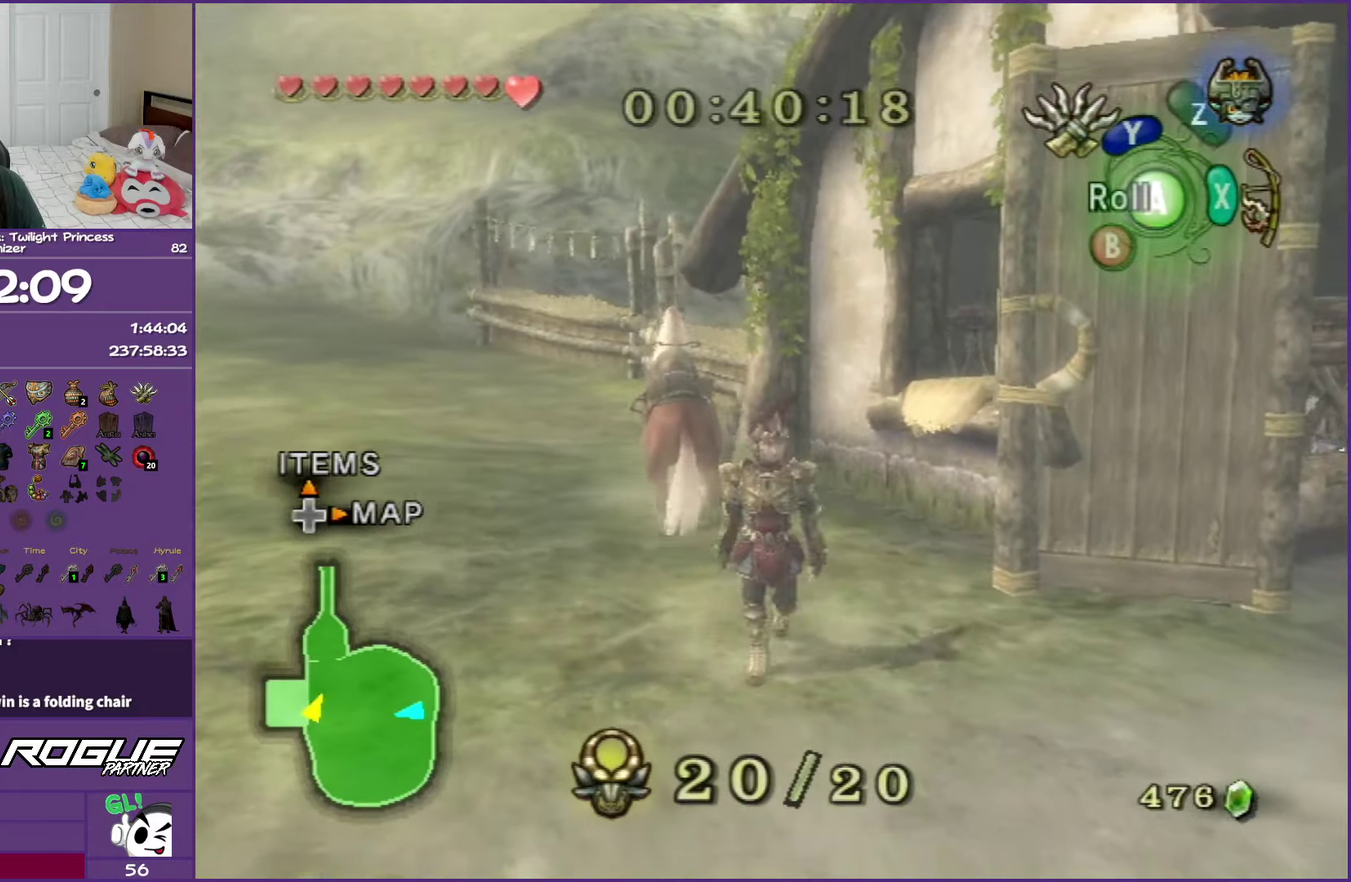
{"buttons": [], "left_stick": "center", "right_stick": "center", "events": [[83, "R1", "up"], [100, "left_stick", "center"]]}
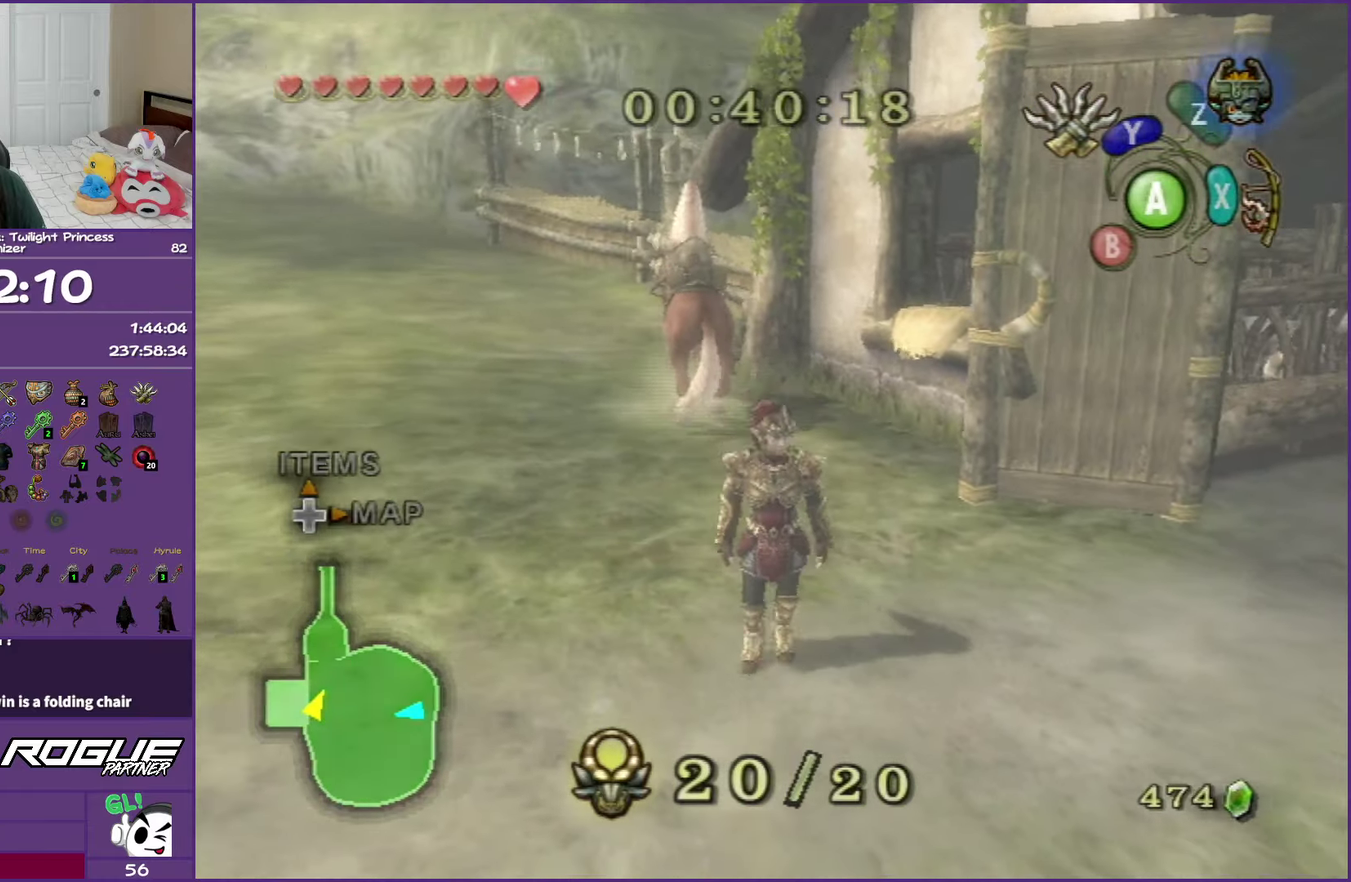
{"buttons": [], "left_stick": "center", "right_stick": "center", "events": []}
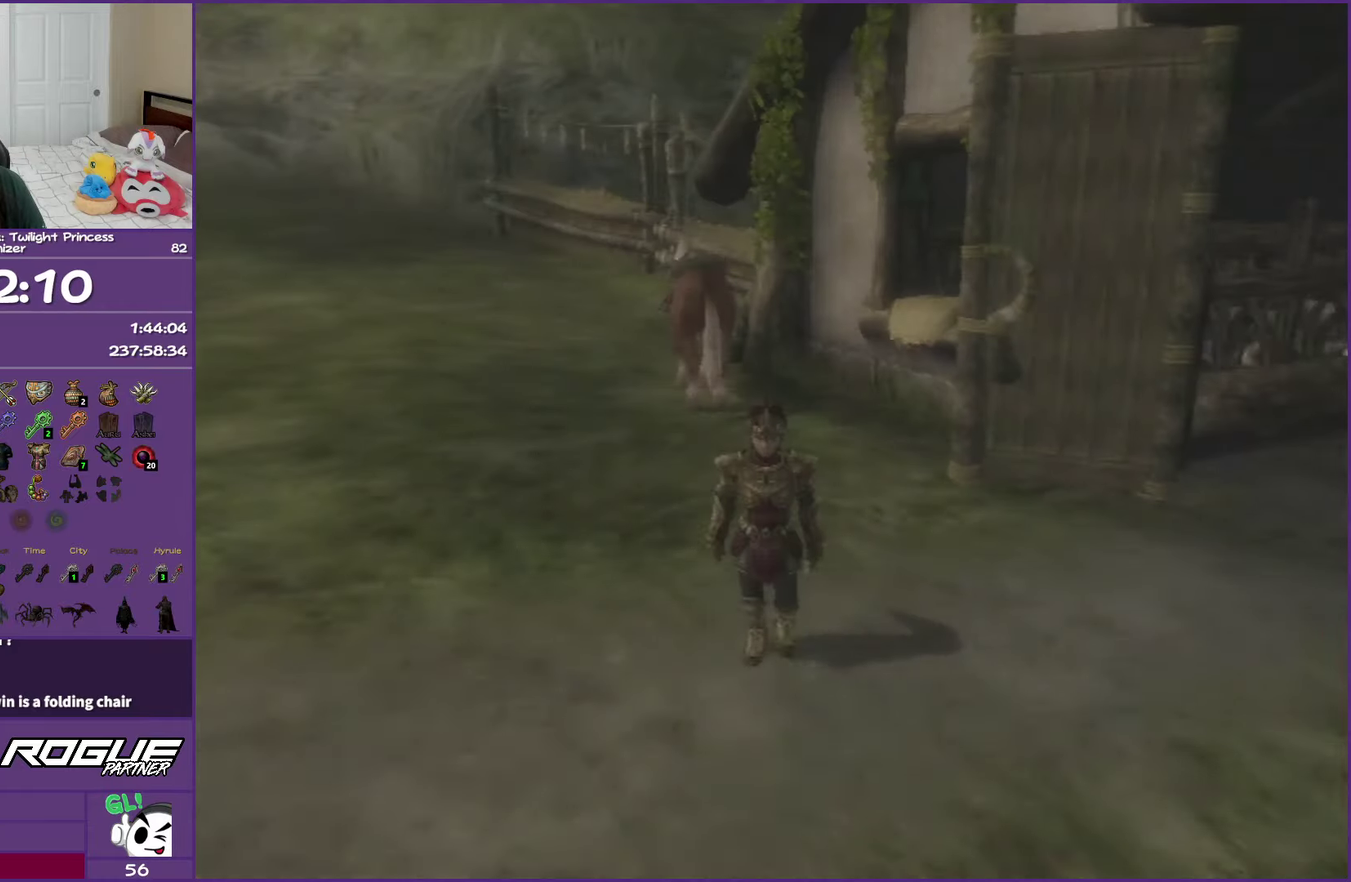
{"buttons": [], "left_stick": "center", "right_stick": "center", "events": []}
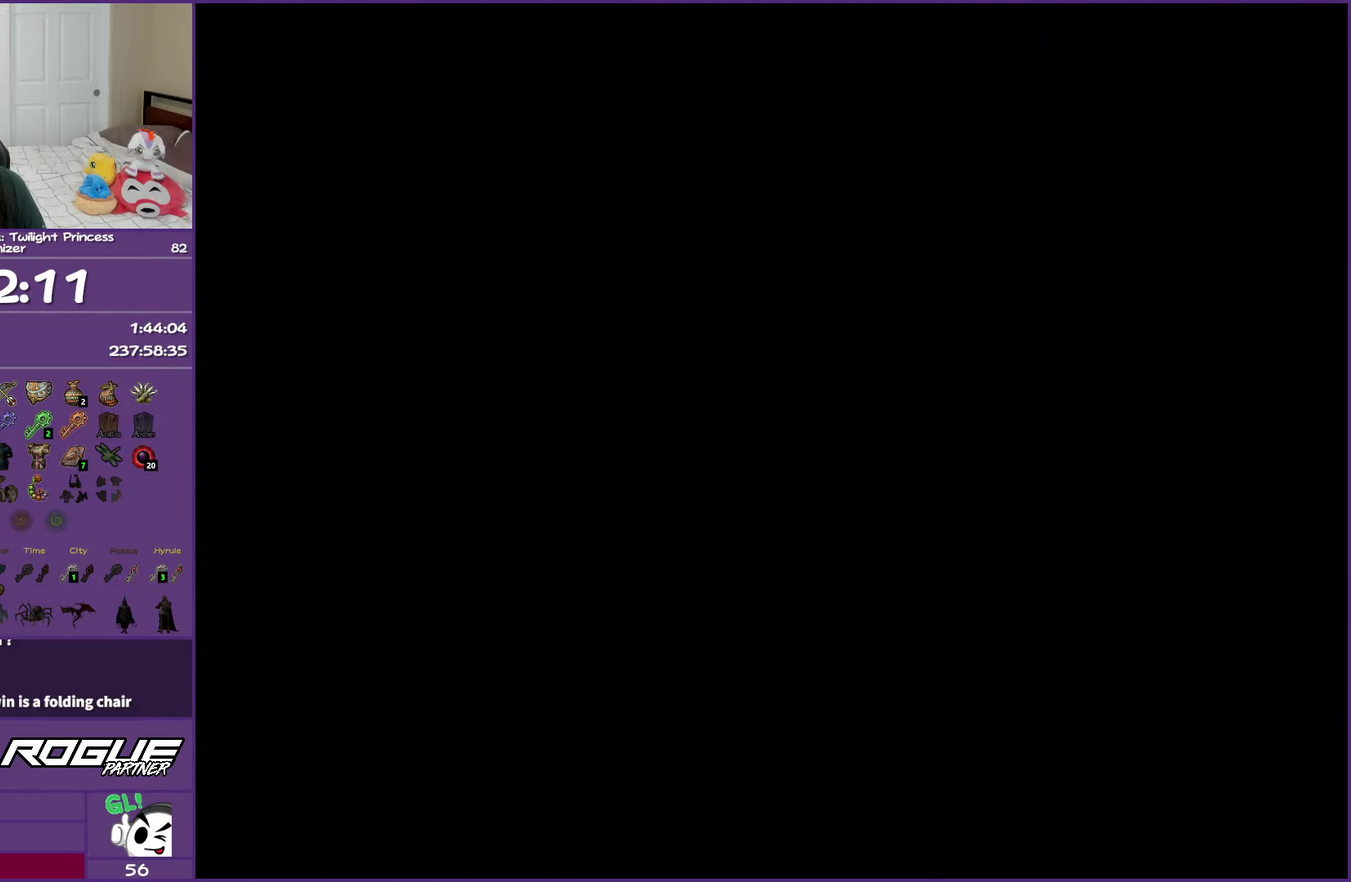
{"buttons": [], "left_stick": "center", "right_stick": "center", "events": []}
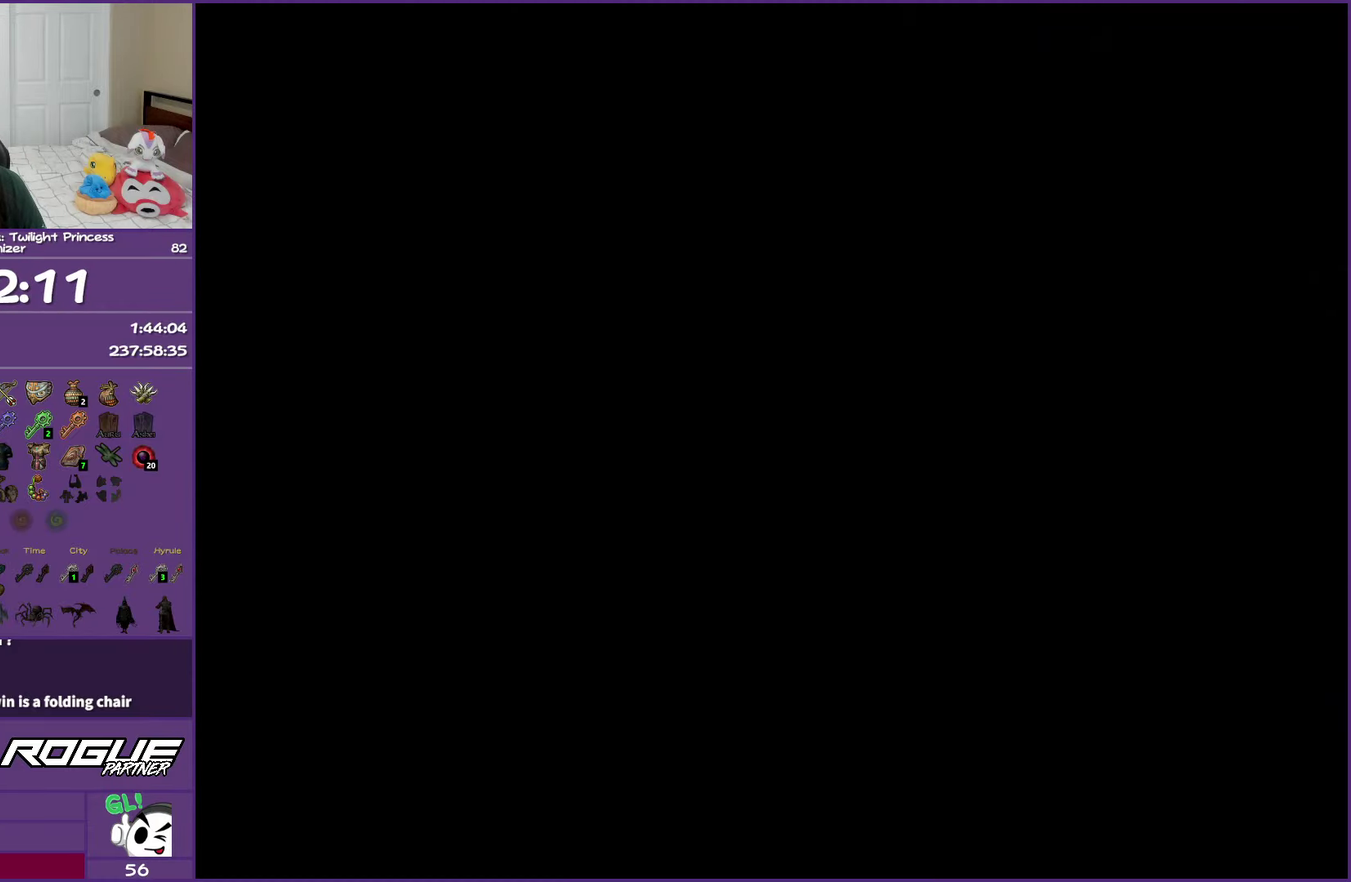
{"buttons": ["B"], "left_stick": "center", "right_stick": "center", "events": [[483, "B", "down"]]}
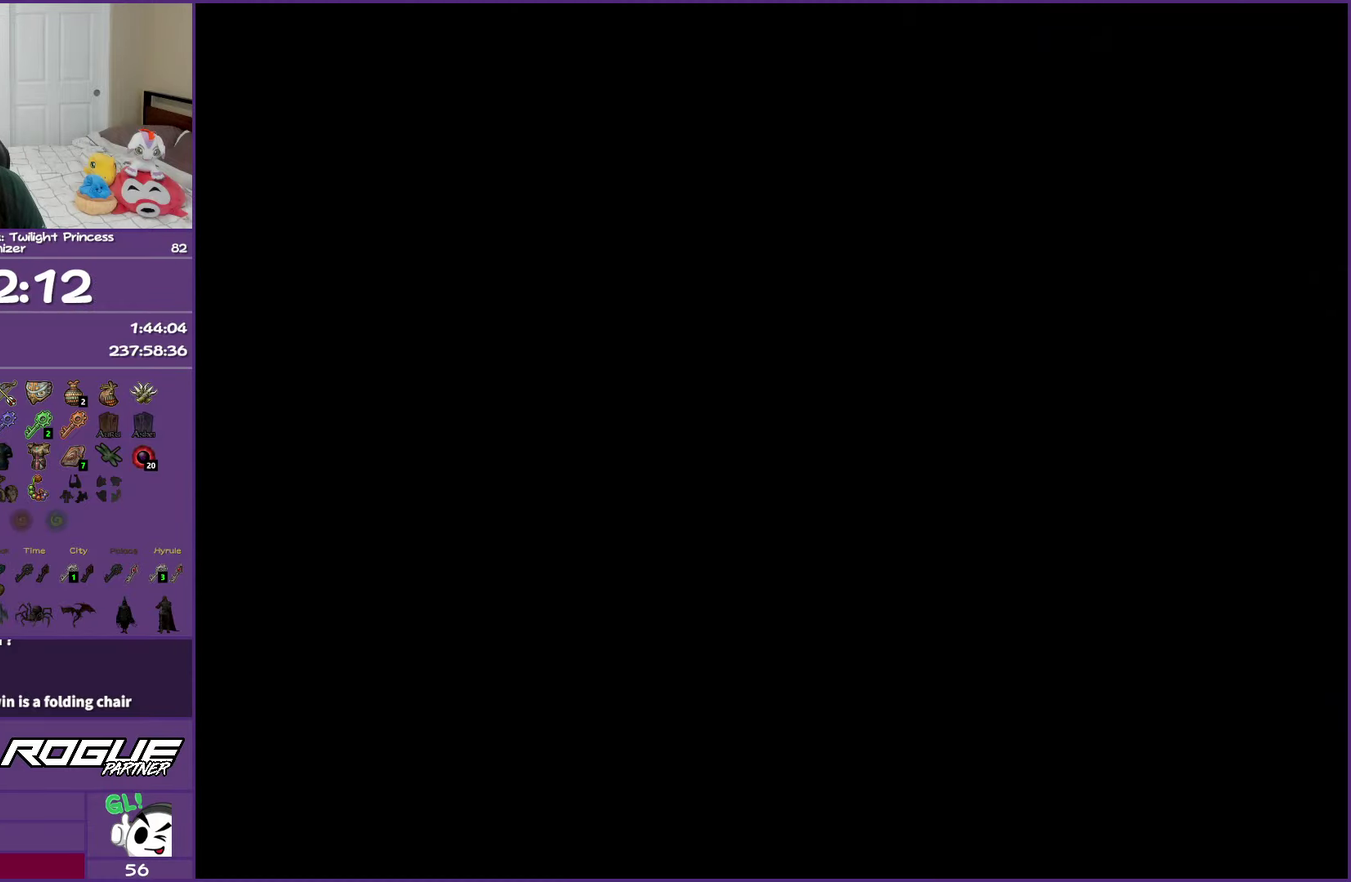
{"buttons": ["B"], "left_stick": "center", "right_stick": "center", "events": []}
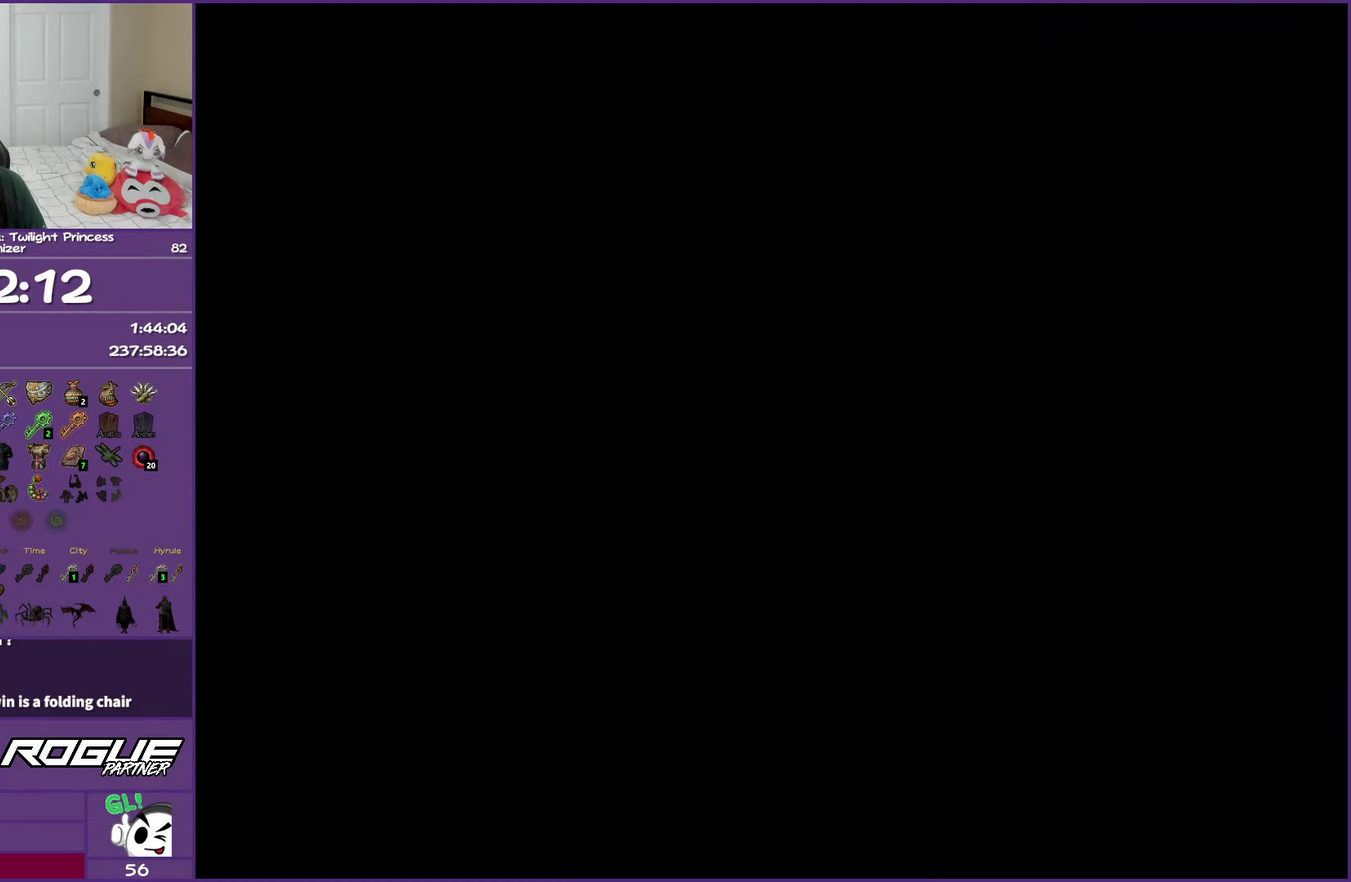
{"buttons": ["B"], "left_stick": "center", "right_stick": "center", "events": []}
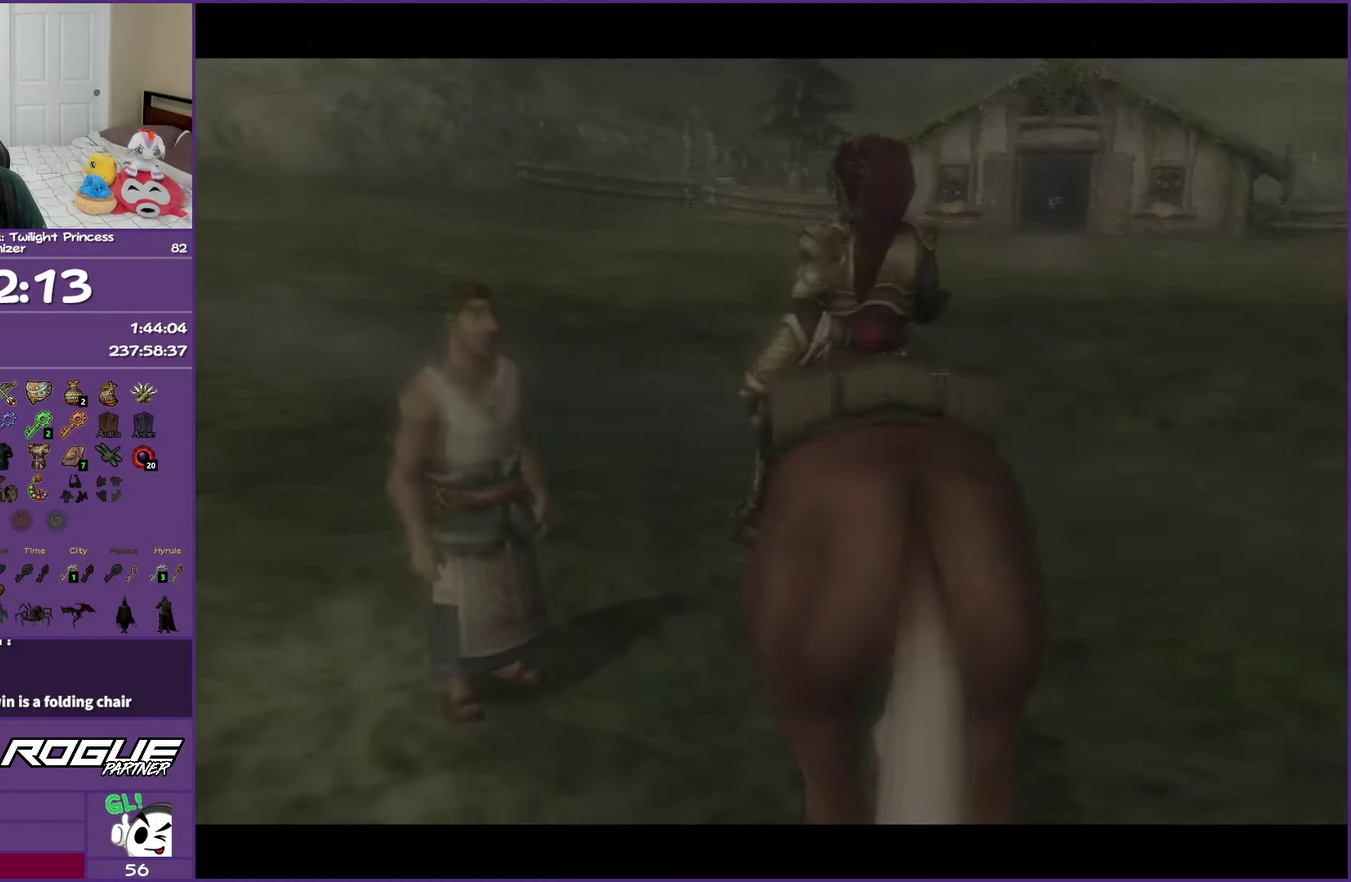
{"buttons": ["B"], "left_stick": "center", "right_stick": "center", "events": []}
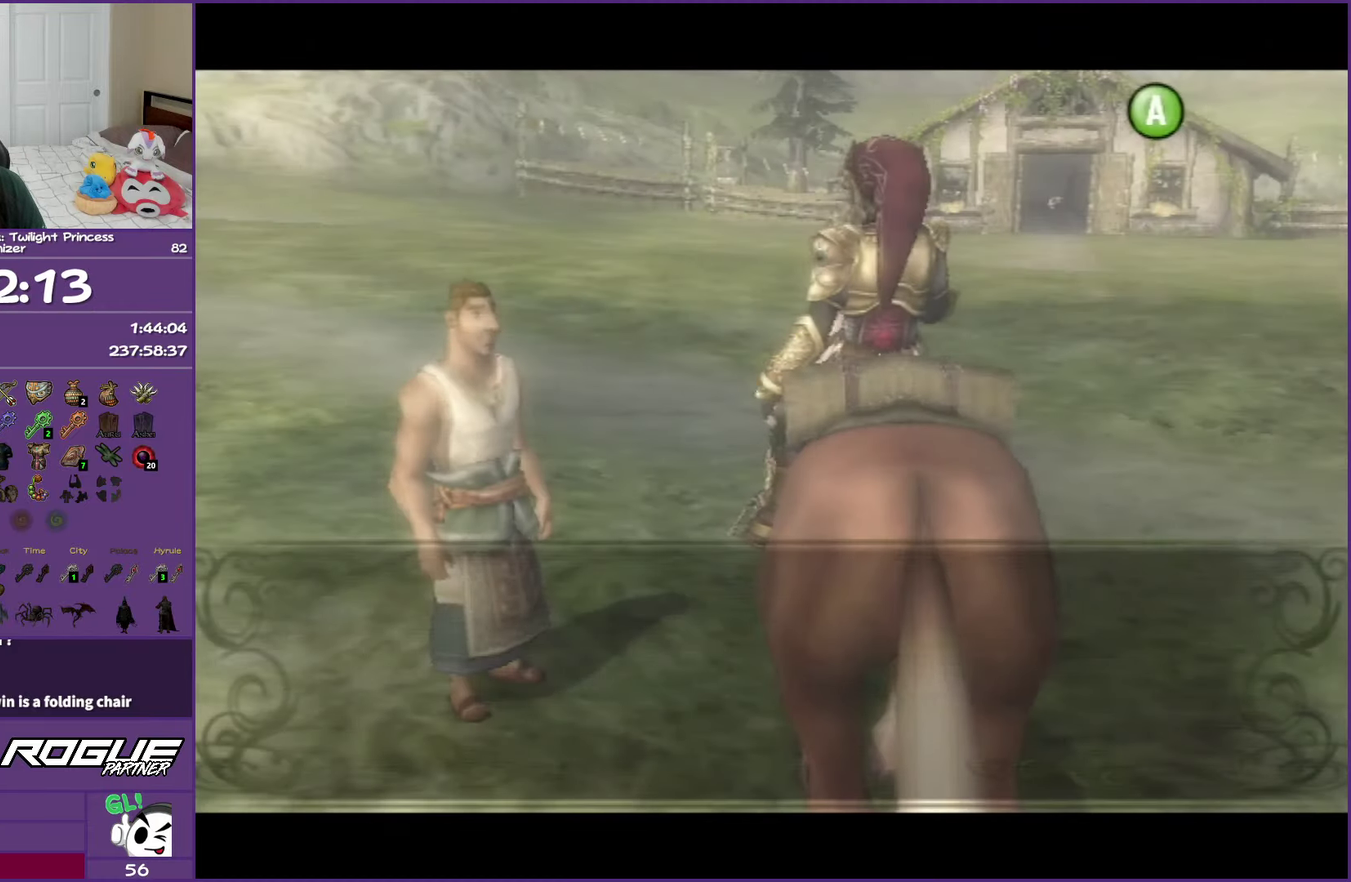
{"buttons": ["B"], "left_stick": "center", "right_stick": "center", "events": []}
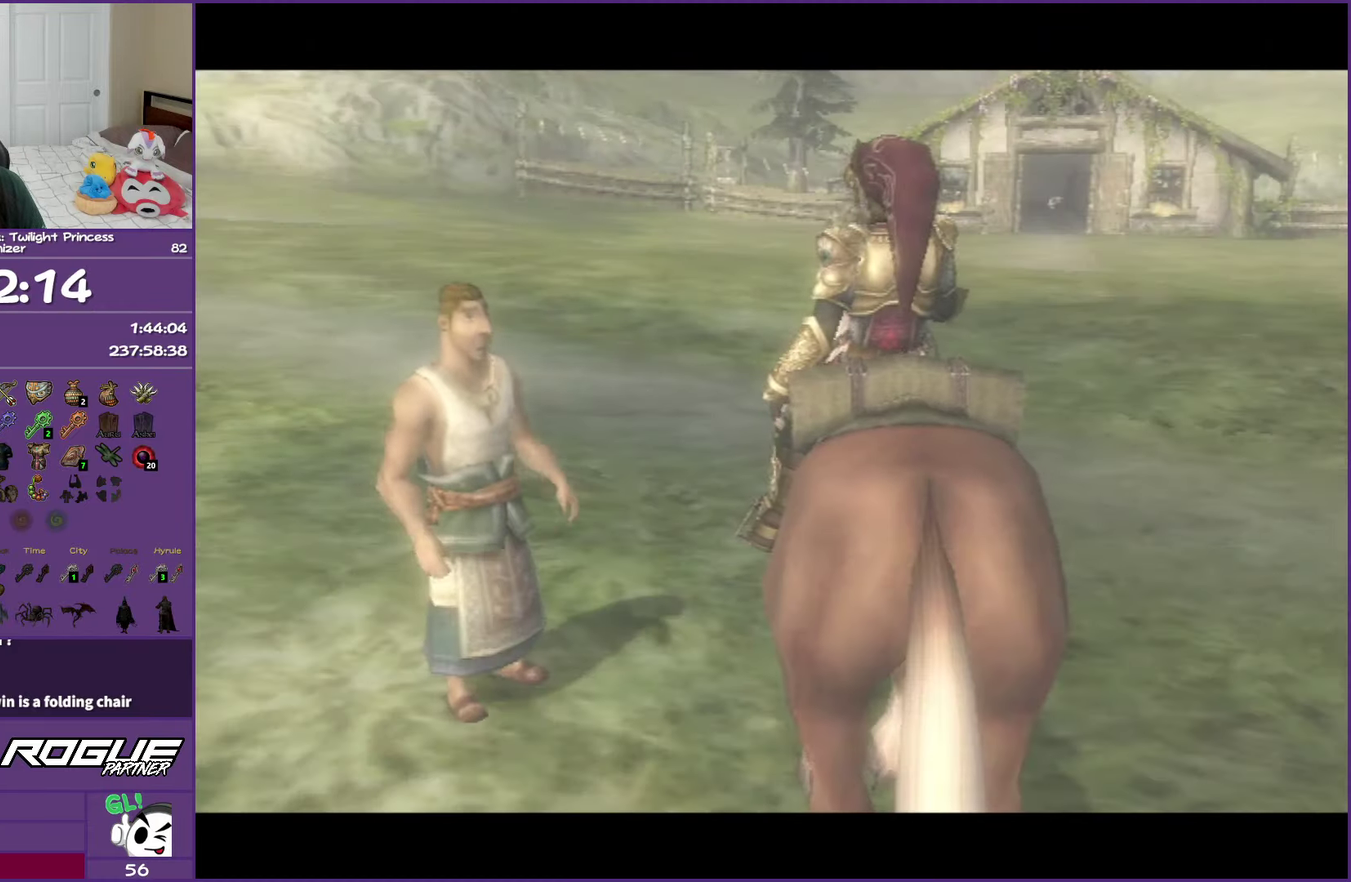
{"buttons": ["B"], "left_stick": "center", "right_stick": "center", "events": []}
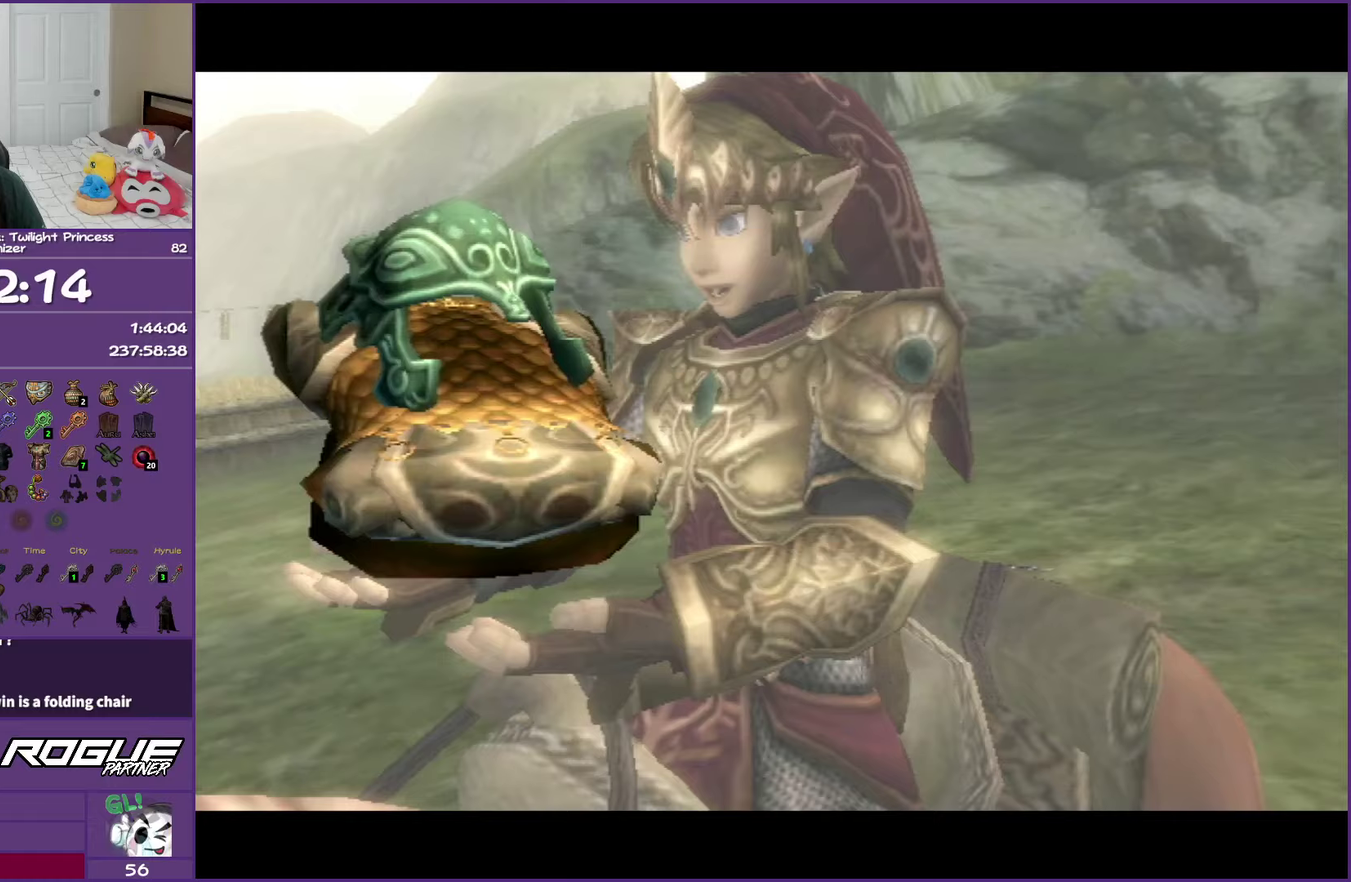
{"buttons": ["B"], "left_stick": "center", "right_stick": "center", "events": []}
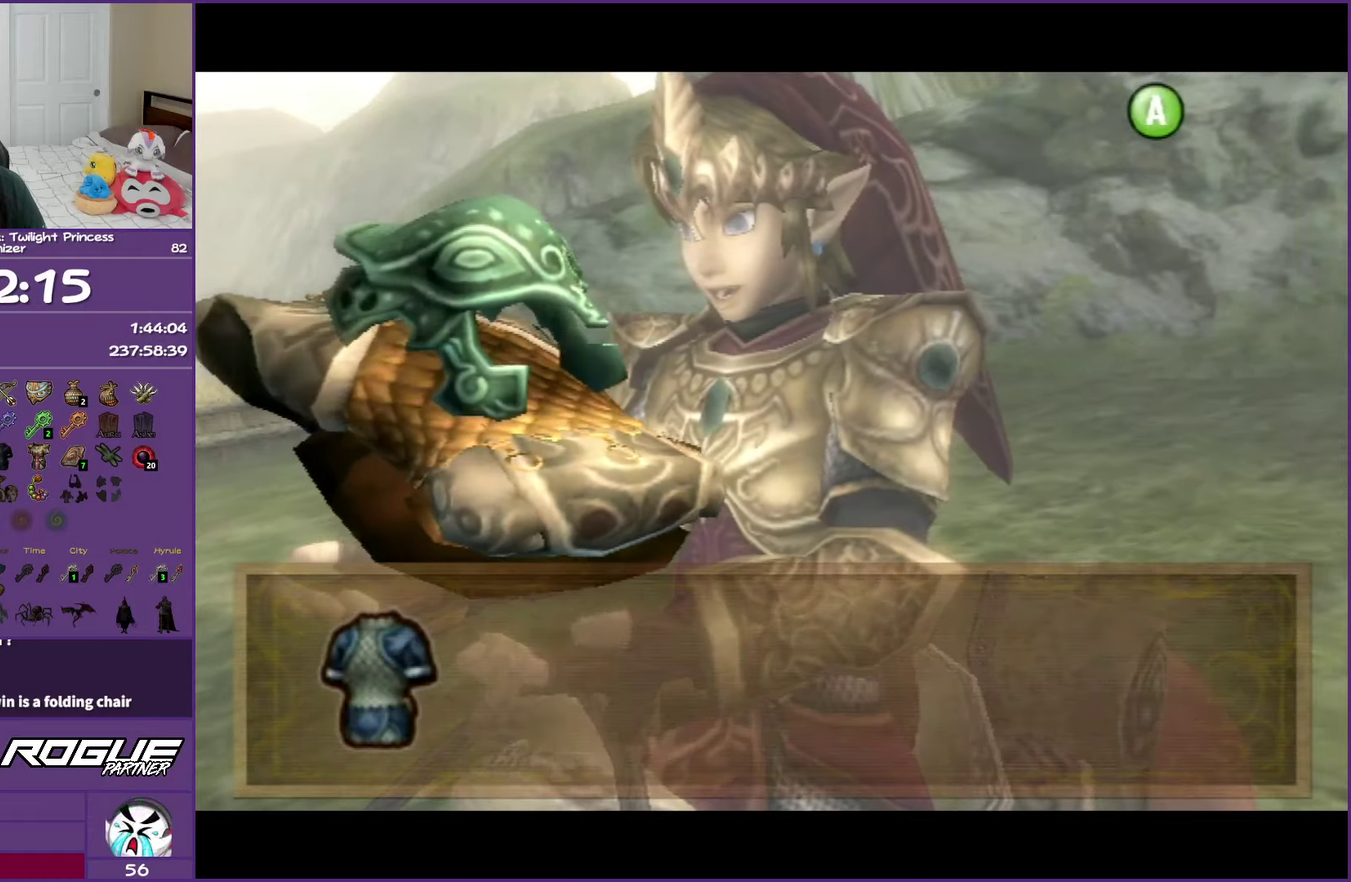
{"buttons": ["B"], "left_stick": "center", "right_stick": "center", "events": []}
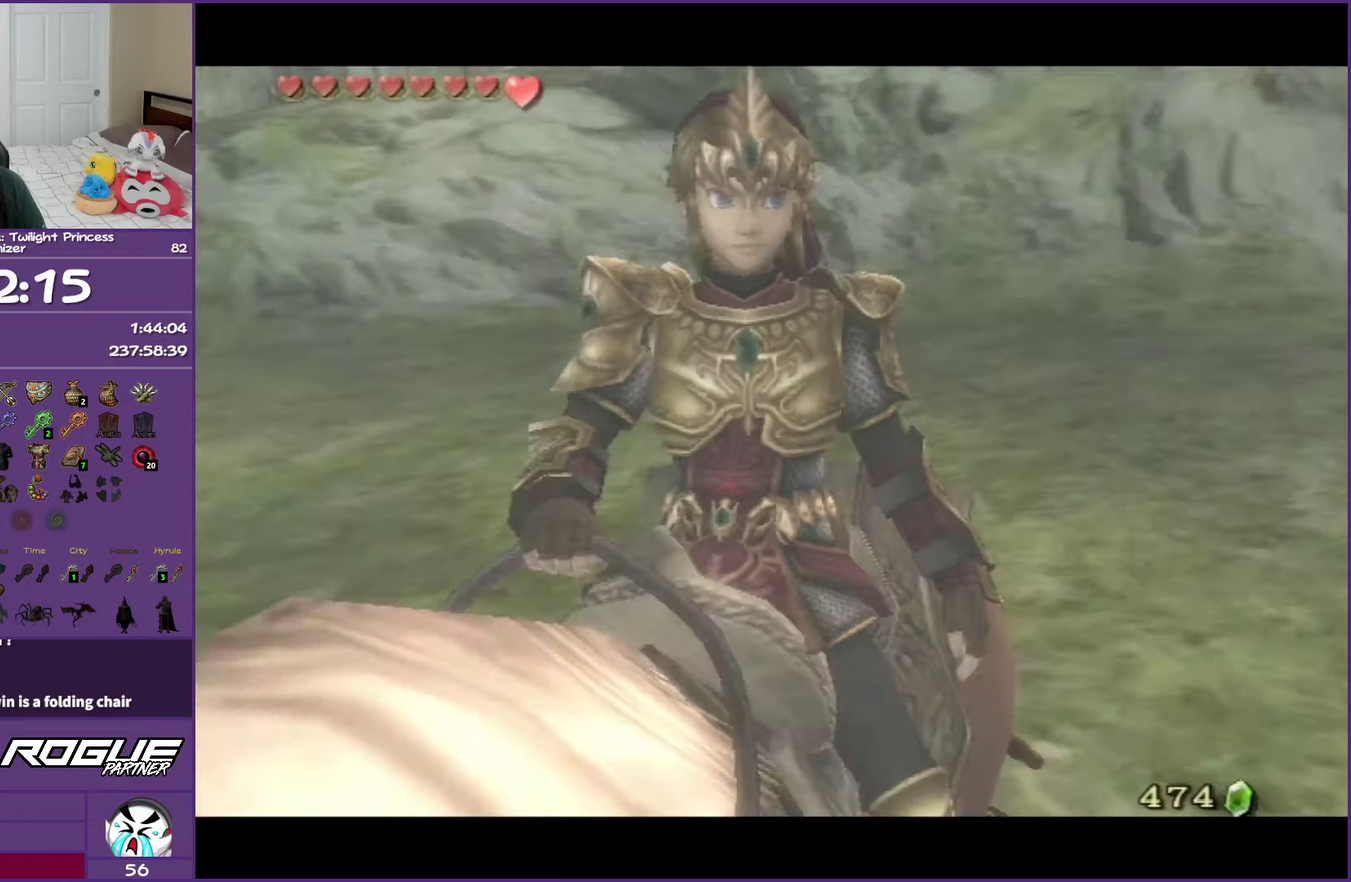
{"buttons": ["B"], "left_stick": "center", "right_stick": "center", "events": []}
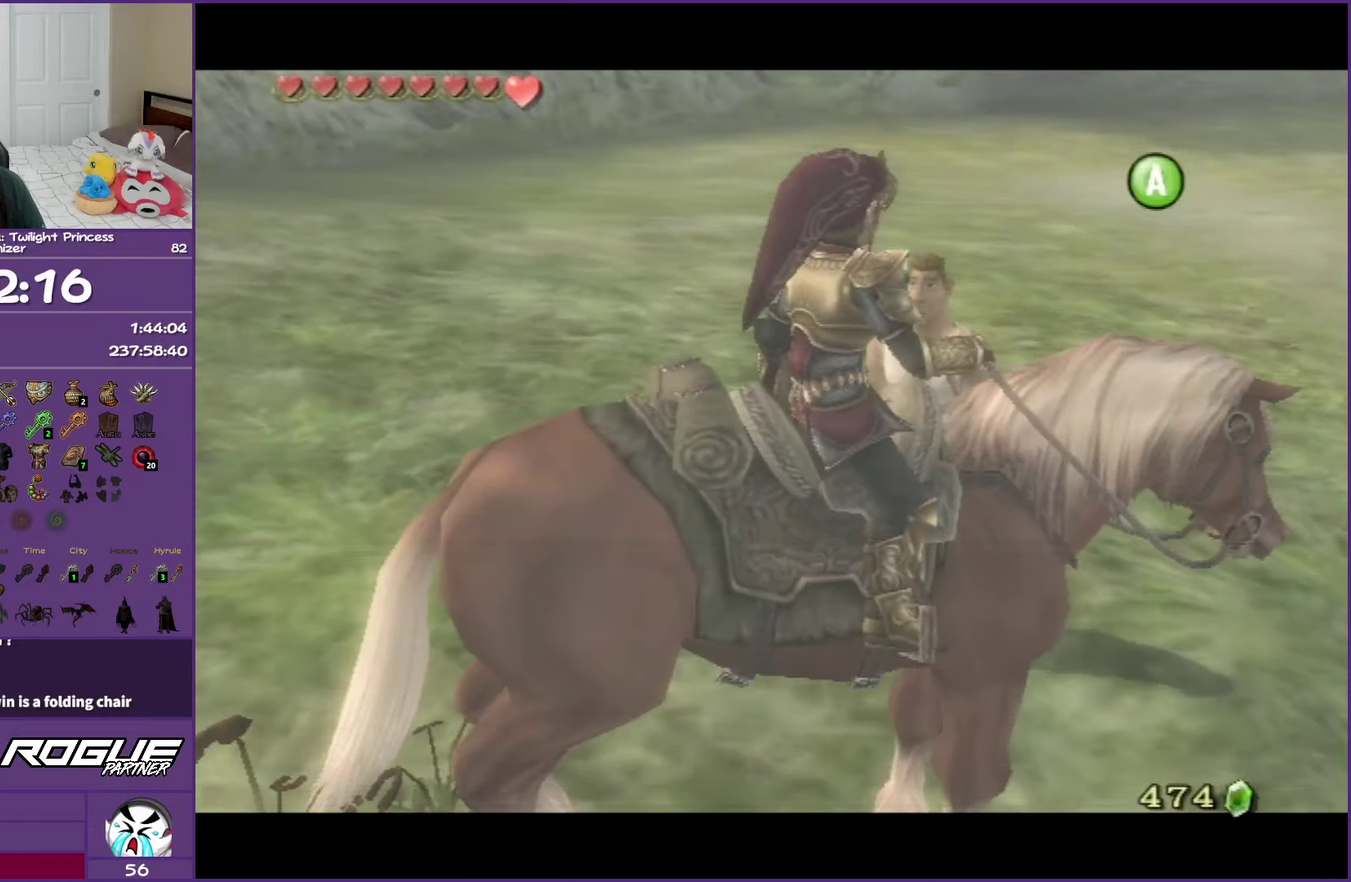
{"buttons": ["B"], "left_stick": "center", "right_stick": "center", "events": []}
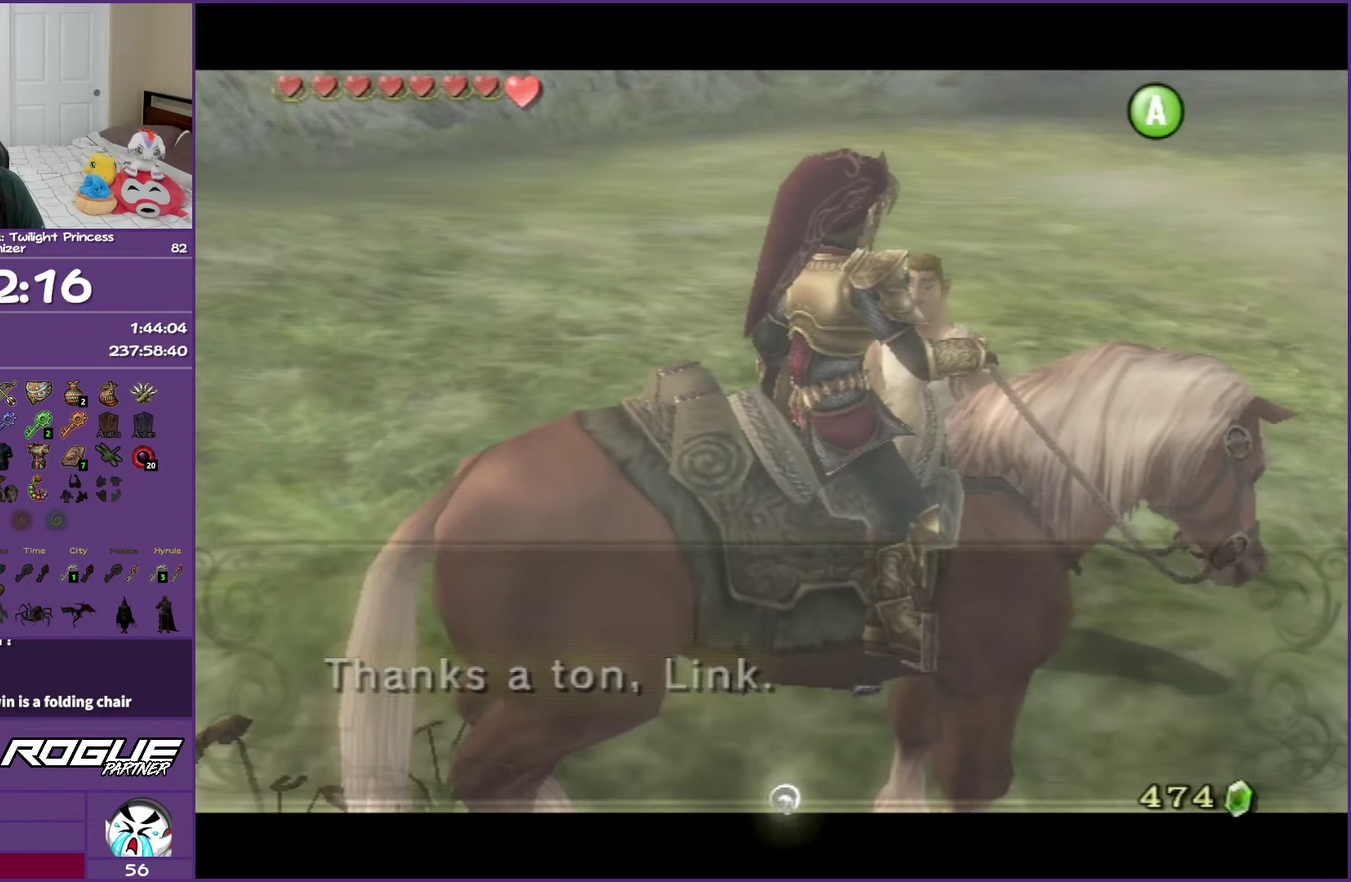
{"buttons": ["A", "R1"], "left_stick": "down", "right_stick": "center", "events": [[267, "B", "up"], [333, "left_stick", "down"], [367, "R1", "down"], [417, "A", "down"]]}
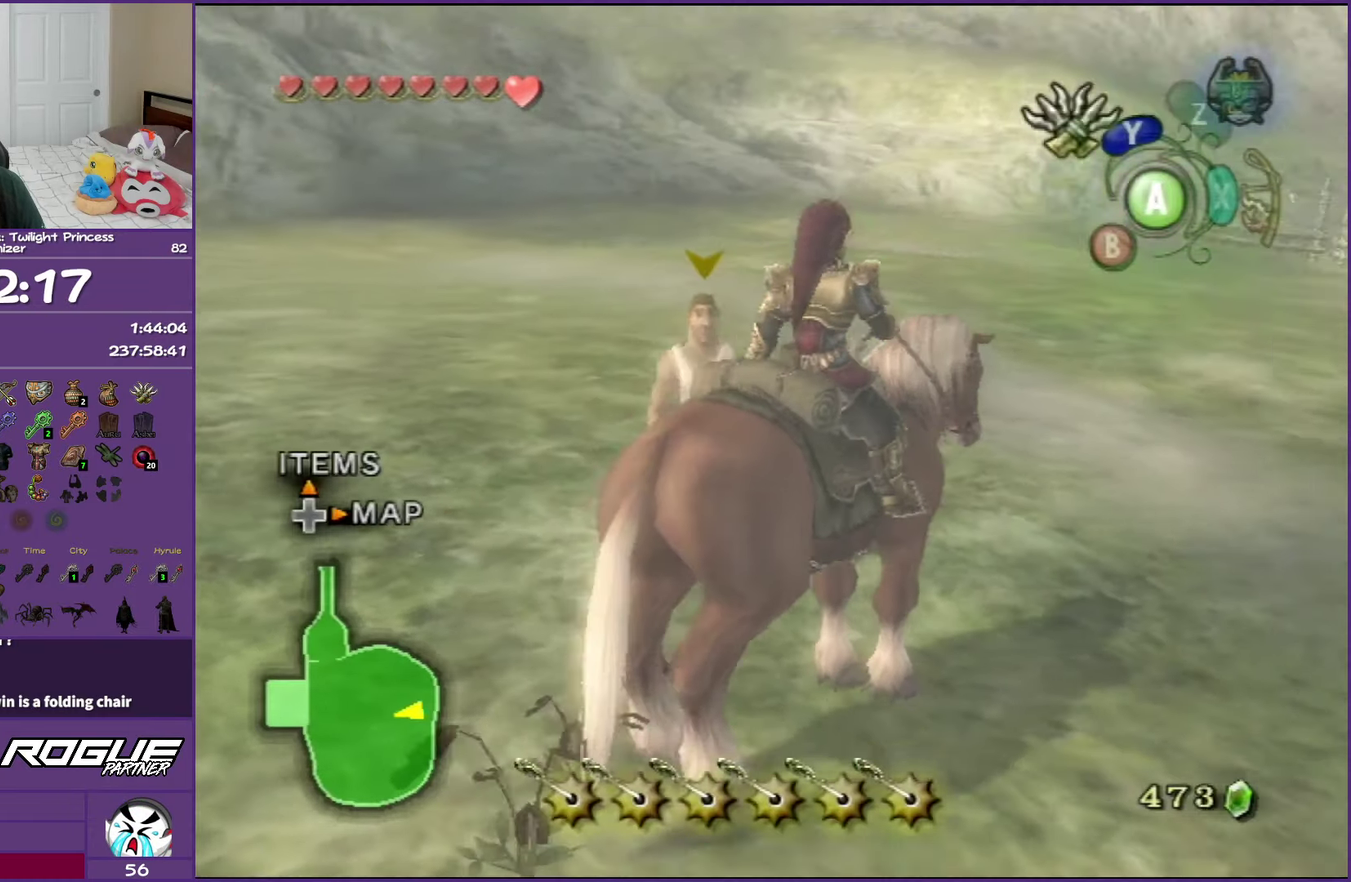
{"buttons": [], "left_stick": "center", "right_stick": "center", "events": [[50, "A", "up"], [117, "A", "down"], [250, "A", "up"], [300, "left_stick", "center"], [317, "R1", "up"]]}
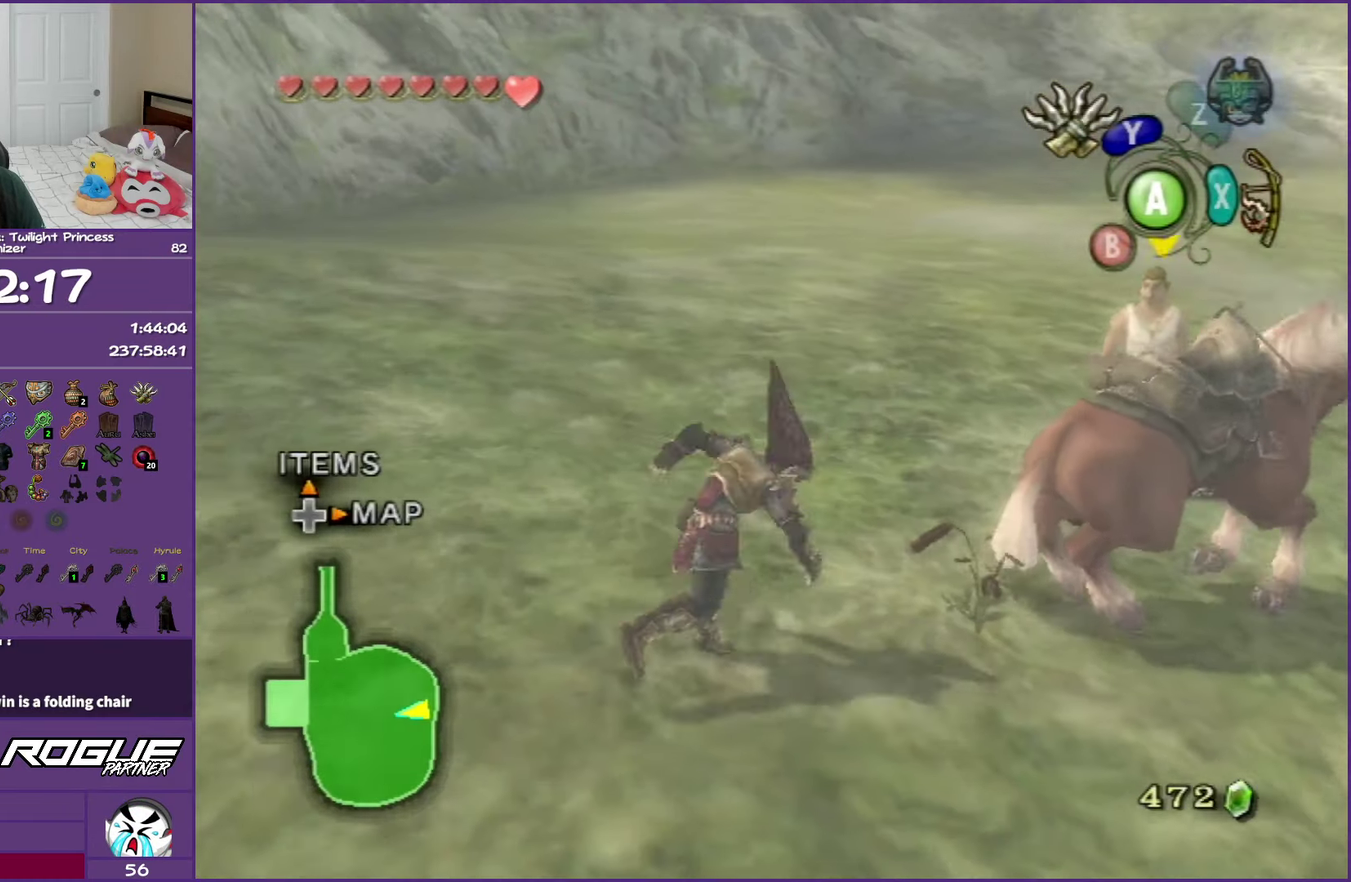
{"buttons": [], "left_stick": "center", "right_stick": "center", "events": [[67, "DPAD_RIGHT", "down"], [233, "DPAD_RIGHT", "up"]]}
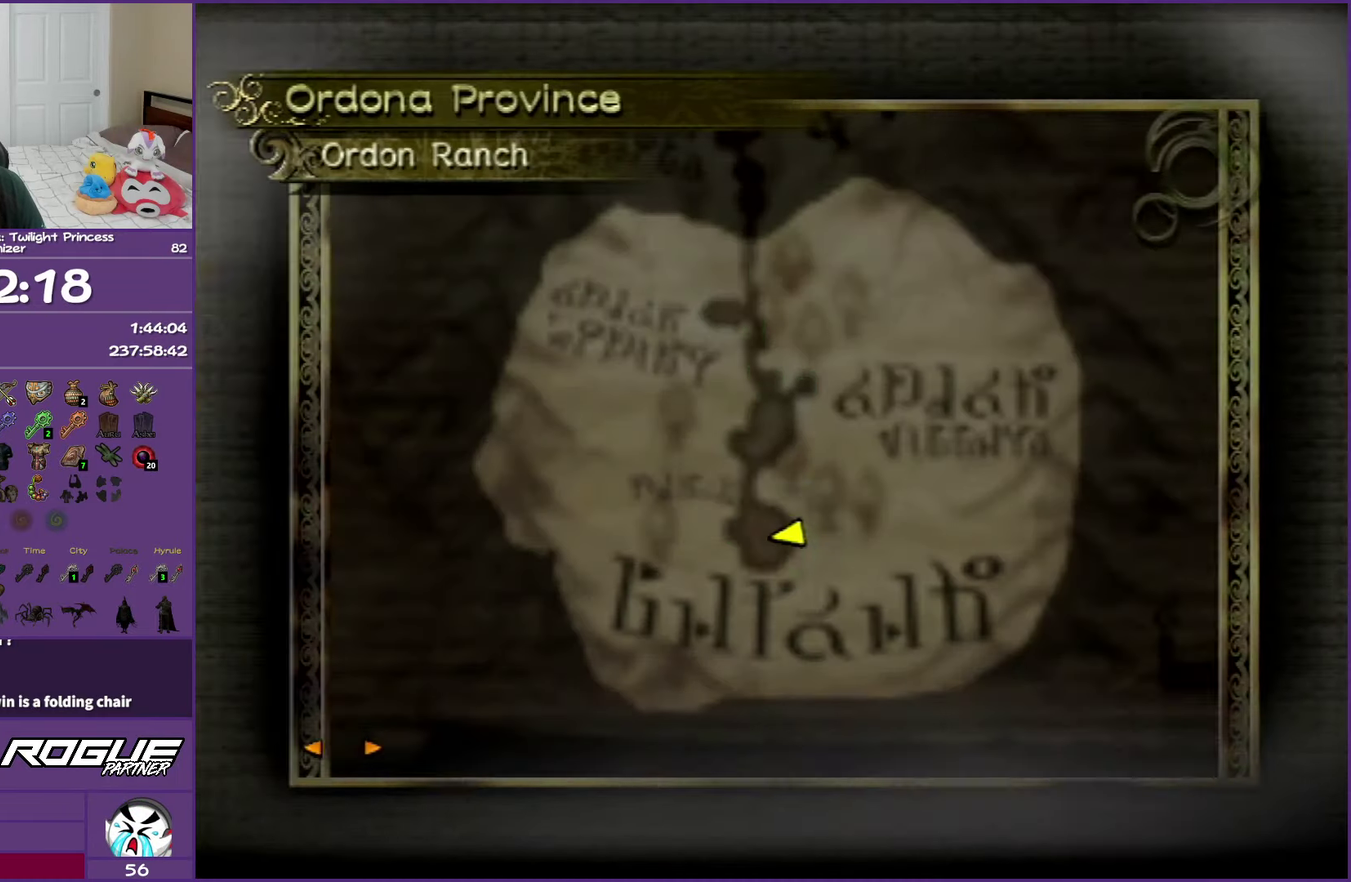
{"buttons": ["B"], "left_stick": "center", "right_stick": "center", "events": [[467, "B", "down"]]}
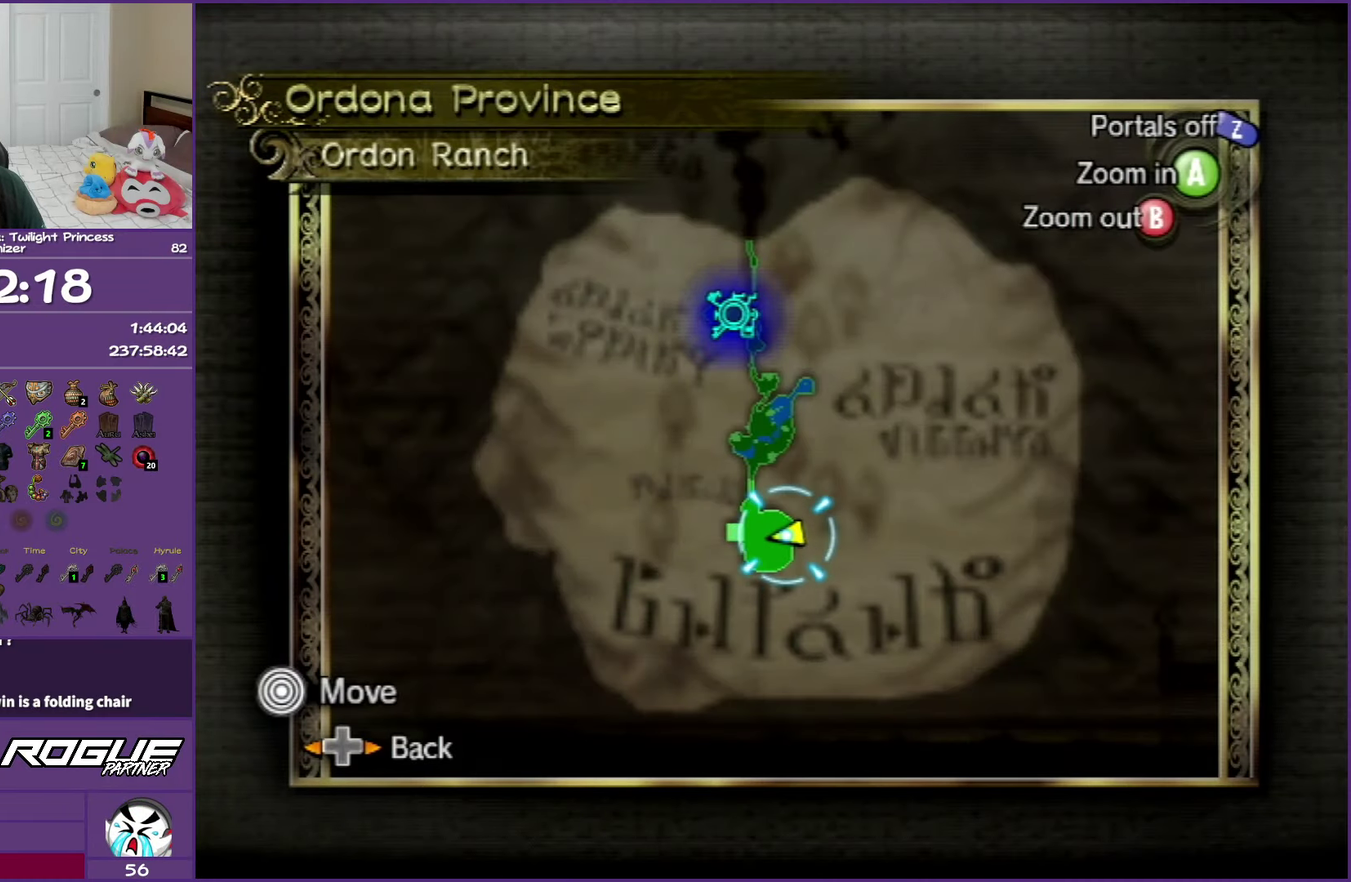
{"buttons": [], "left_stick": "up-right", "right_stick": "center", "events": [[133, "B", "up"], [267, "left_stick", "up-right"]]}
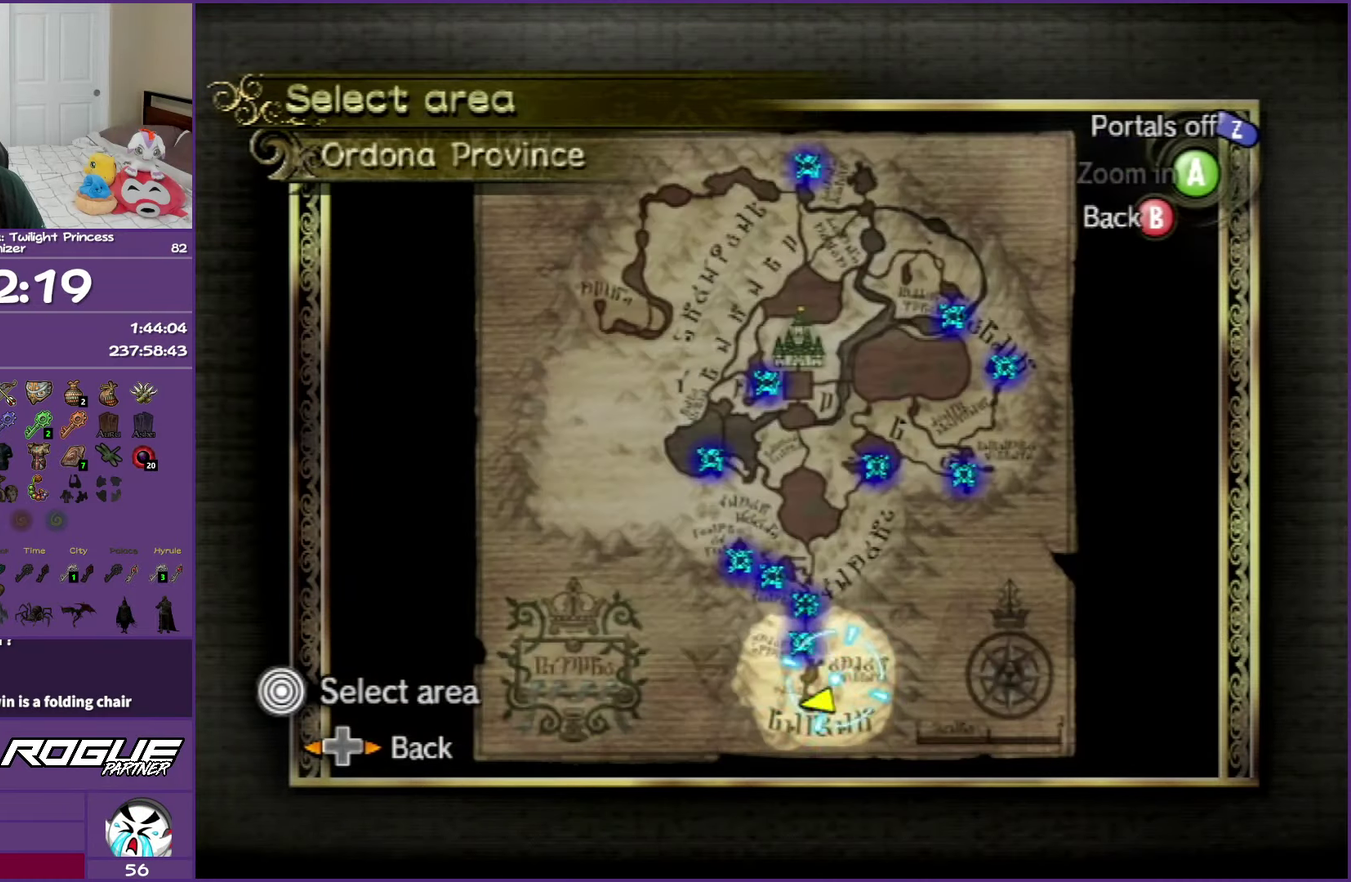
{"buttons": ["A"], "left_stick": "center", "right_stick": "center", "events": [[433, "A", "down"], [450, "left_stick", "center"]]}
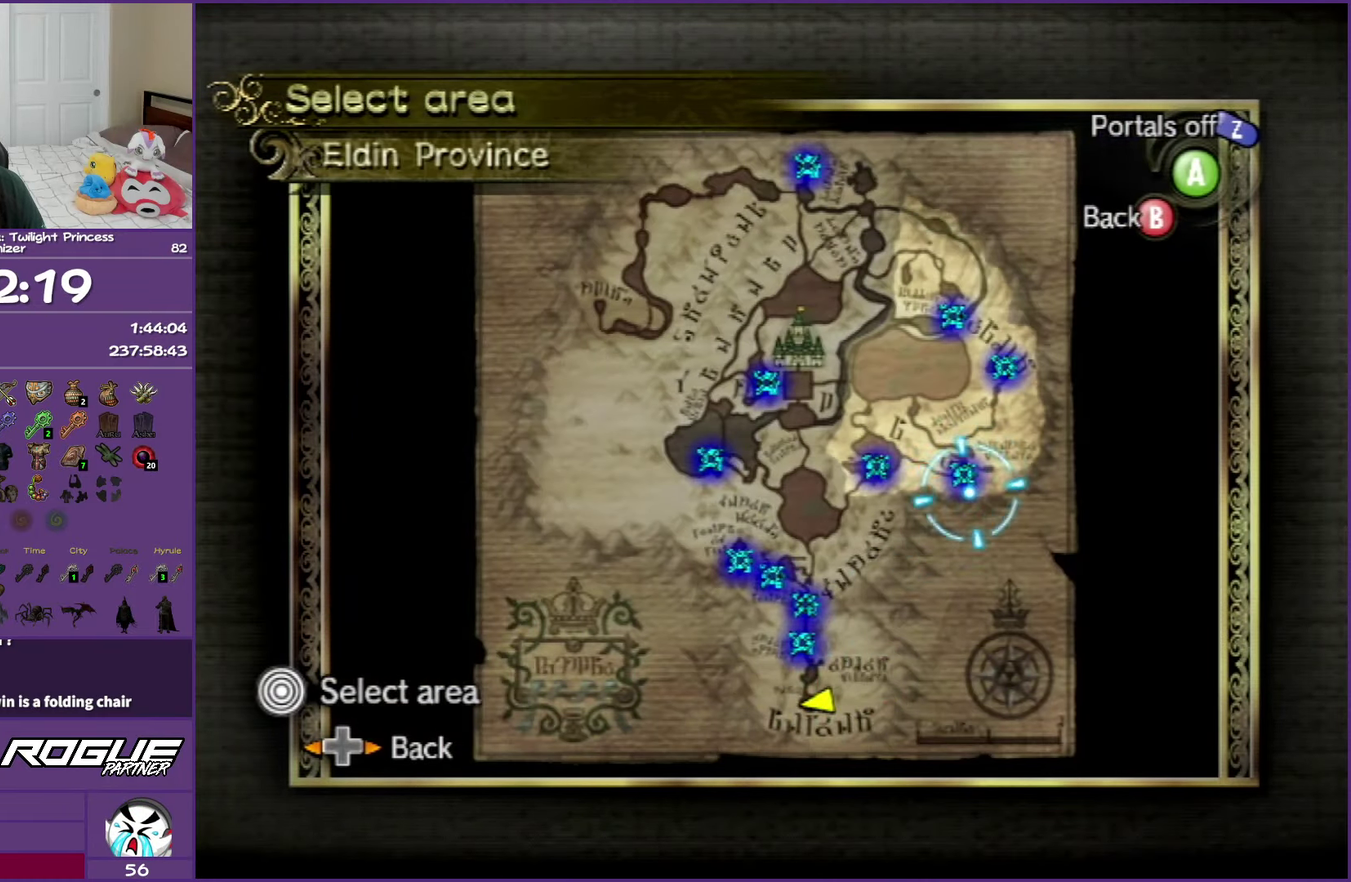
{"buttons": [], "left_stick": "center", "right_stick": "center", "events": [[100, "A", "up"], [350, "A", "down"], [433, "A", "up"]]}